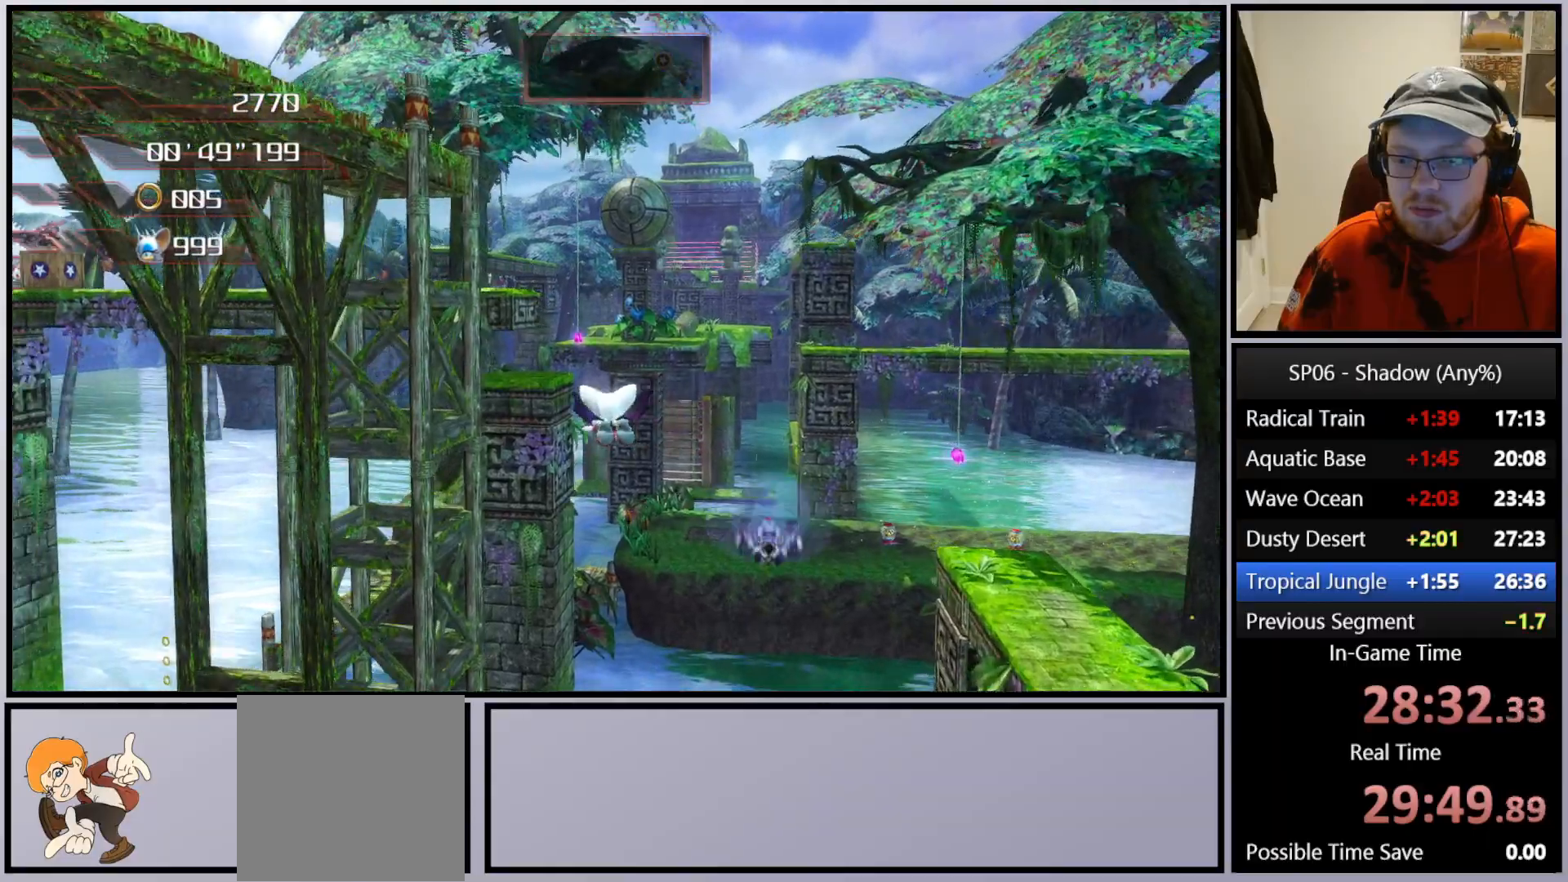
Gameplay with a controller (Xbox layout); each line is a JSON object with the inputs held at the frame after it. "events" lists button and stick changes between this image and that frame as [ms after this image, input, new state], when the widget could be followed in between. Not read: L3.
{"buttons": ["A"], "left_stick": "up", "right_stick": "center", "events": []}
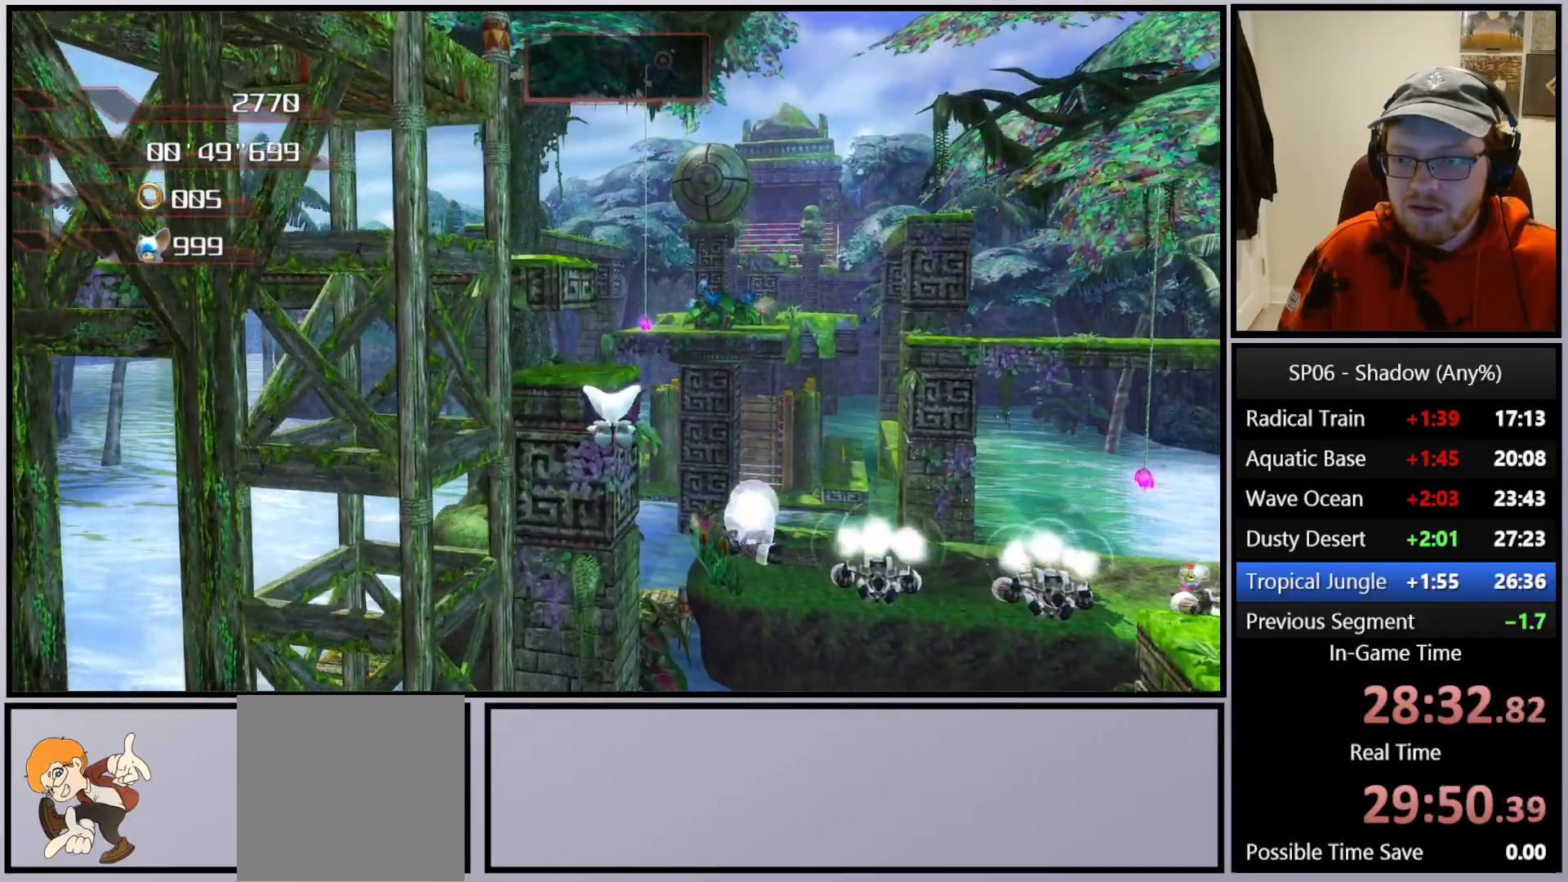
{"buttons": ["A"], "left_stick": "up", "right_stick": "center", "events": []}
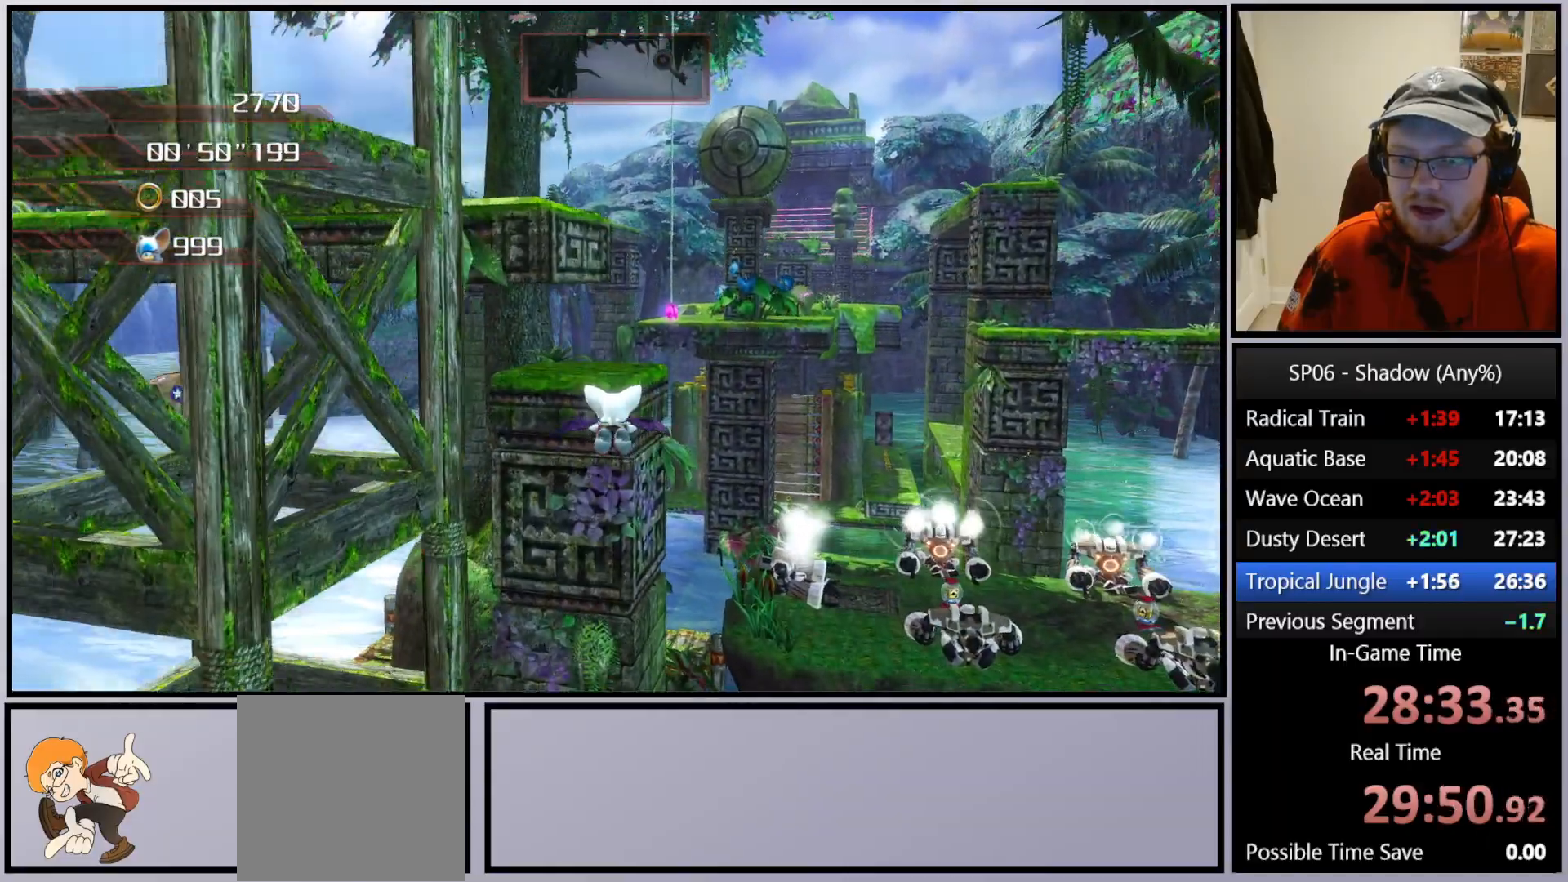
{"buttons": ["A"], "left_stick": "up", "right_stick": "center", "events": []}
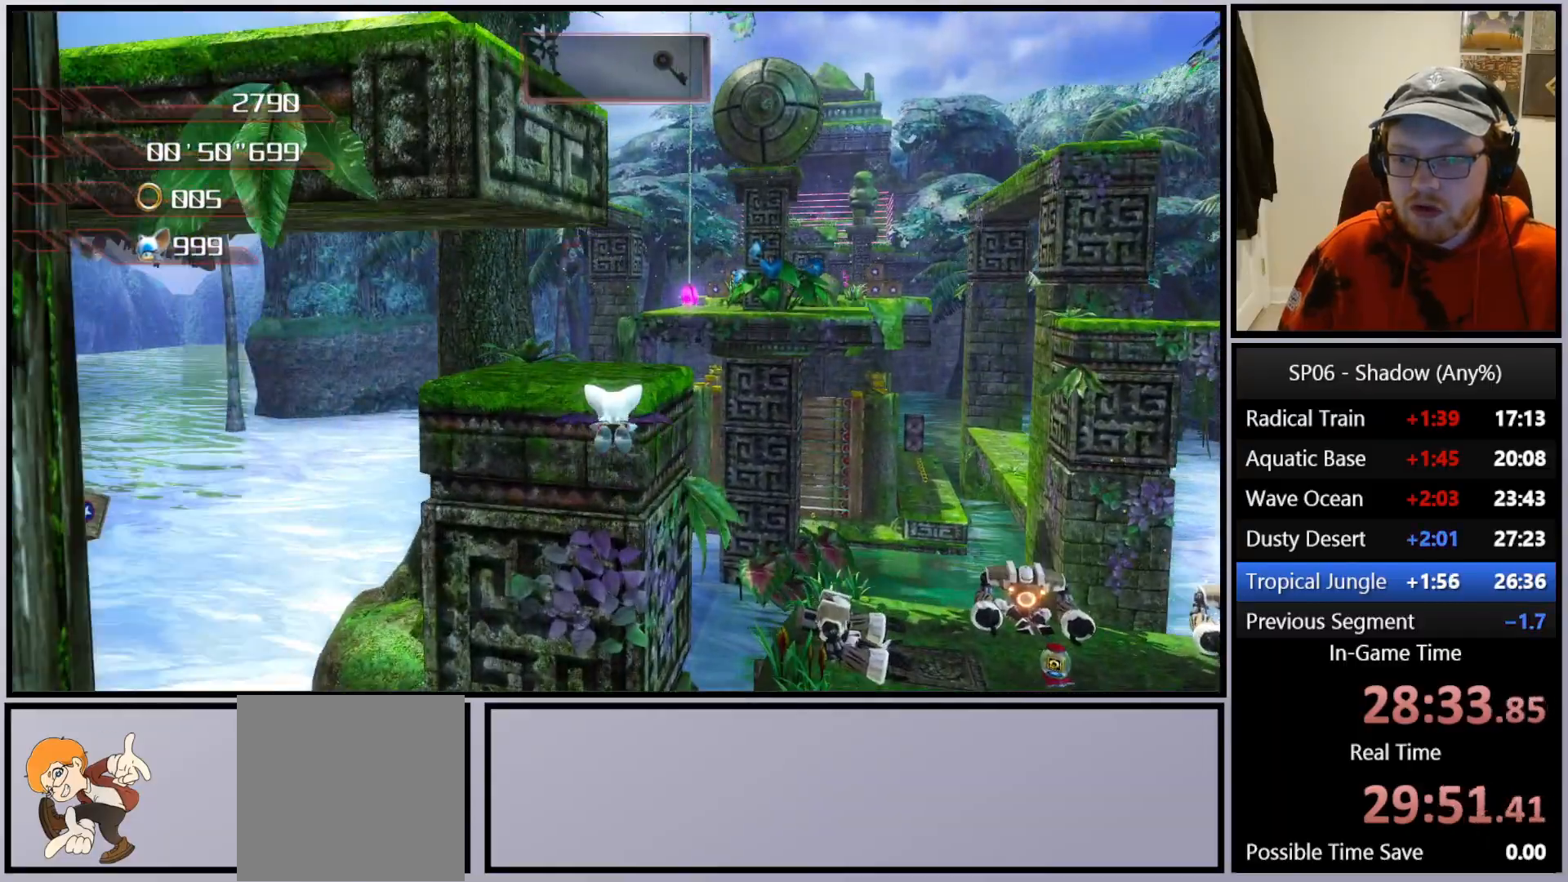
{"buttons": ["A"], "left_stick": "up", "right_stick": "center", "events": []}
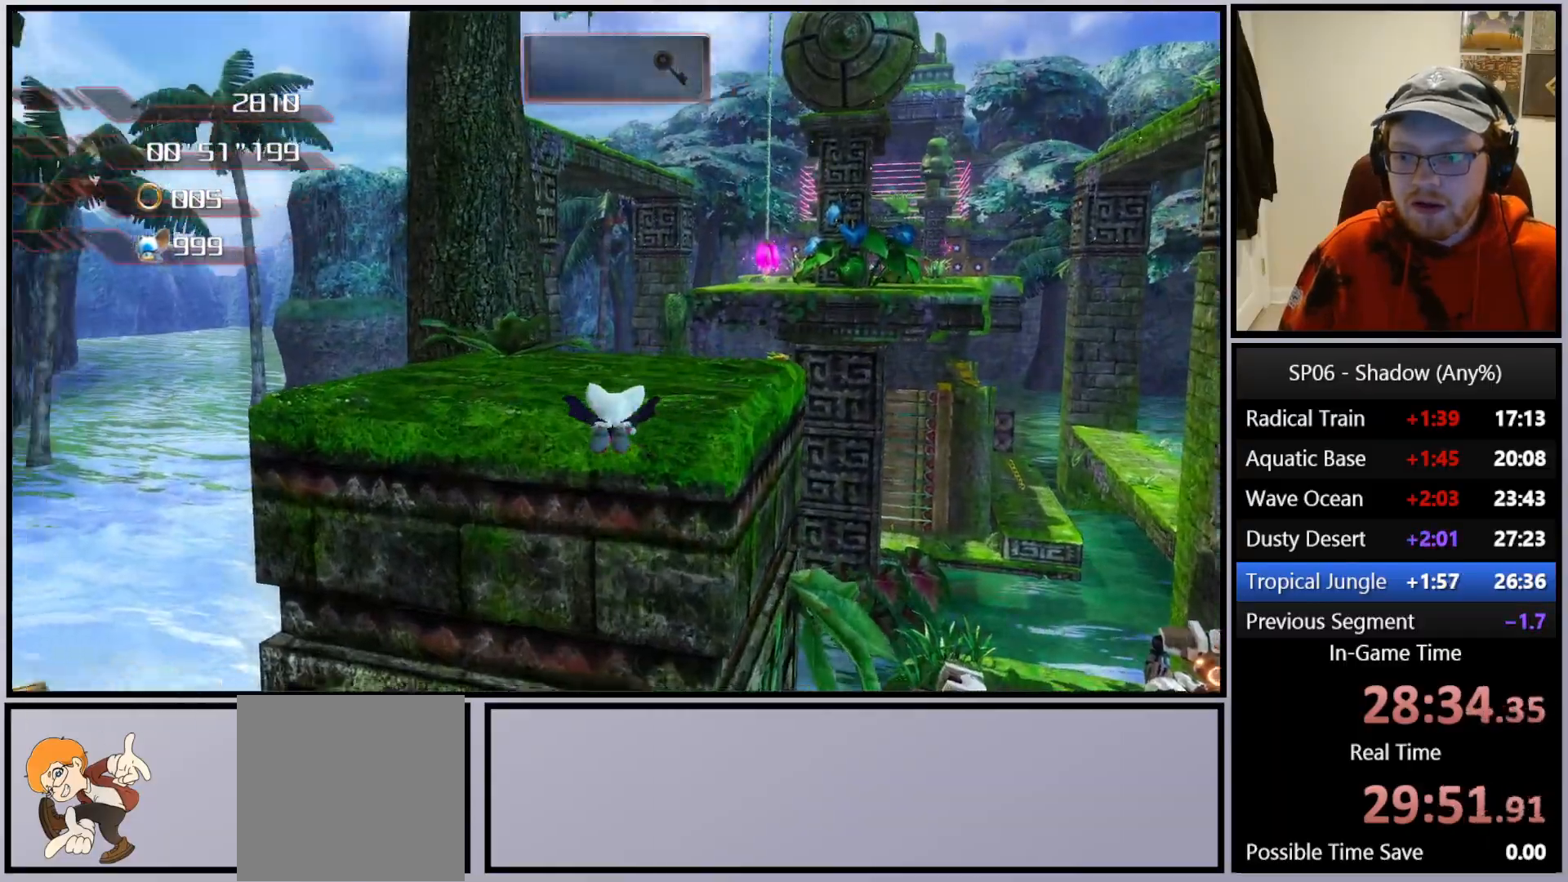
{"buttons": [], "left_stick": "up", "right_stick": "center", "events": [[67, "A", "up"], [217, "A", "down"], [433, "A", "up"]]}
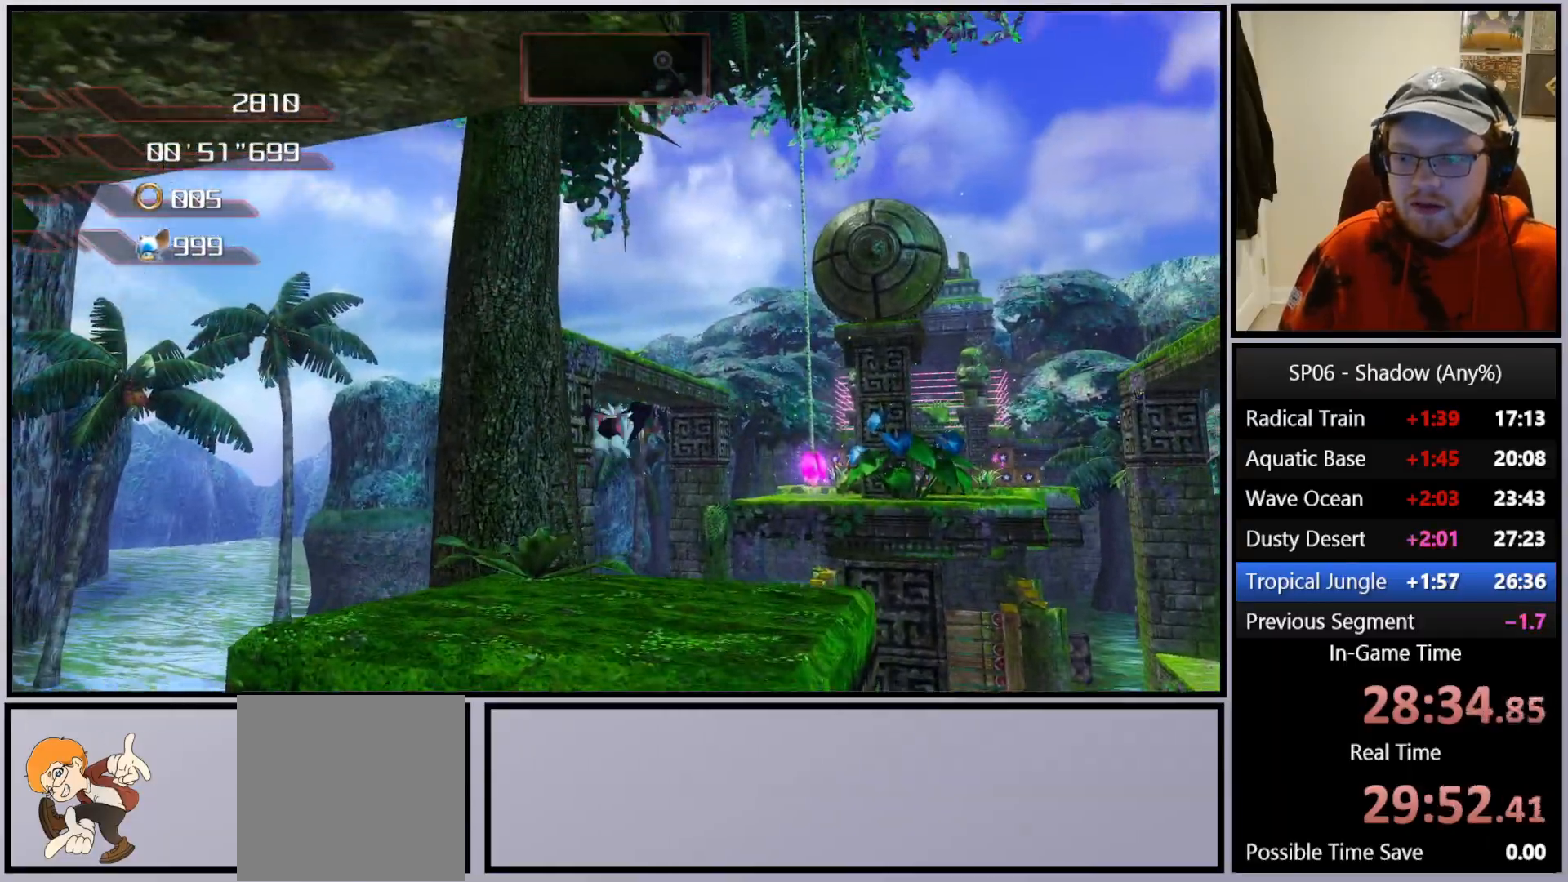
{"buttons": [], "left_stick": "up", "right_stick": "center", "events": [[67, "left_stick", "up-left"], [317, "left_stick", "up"]]}
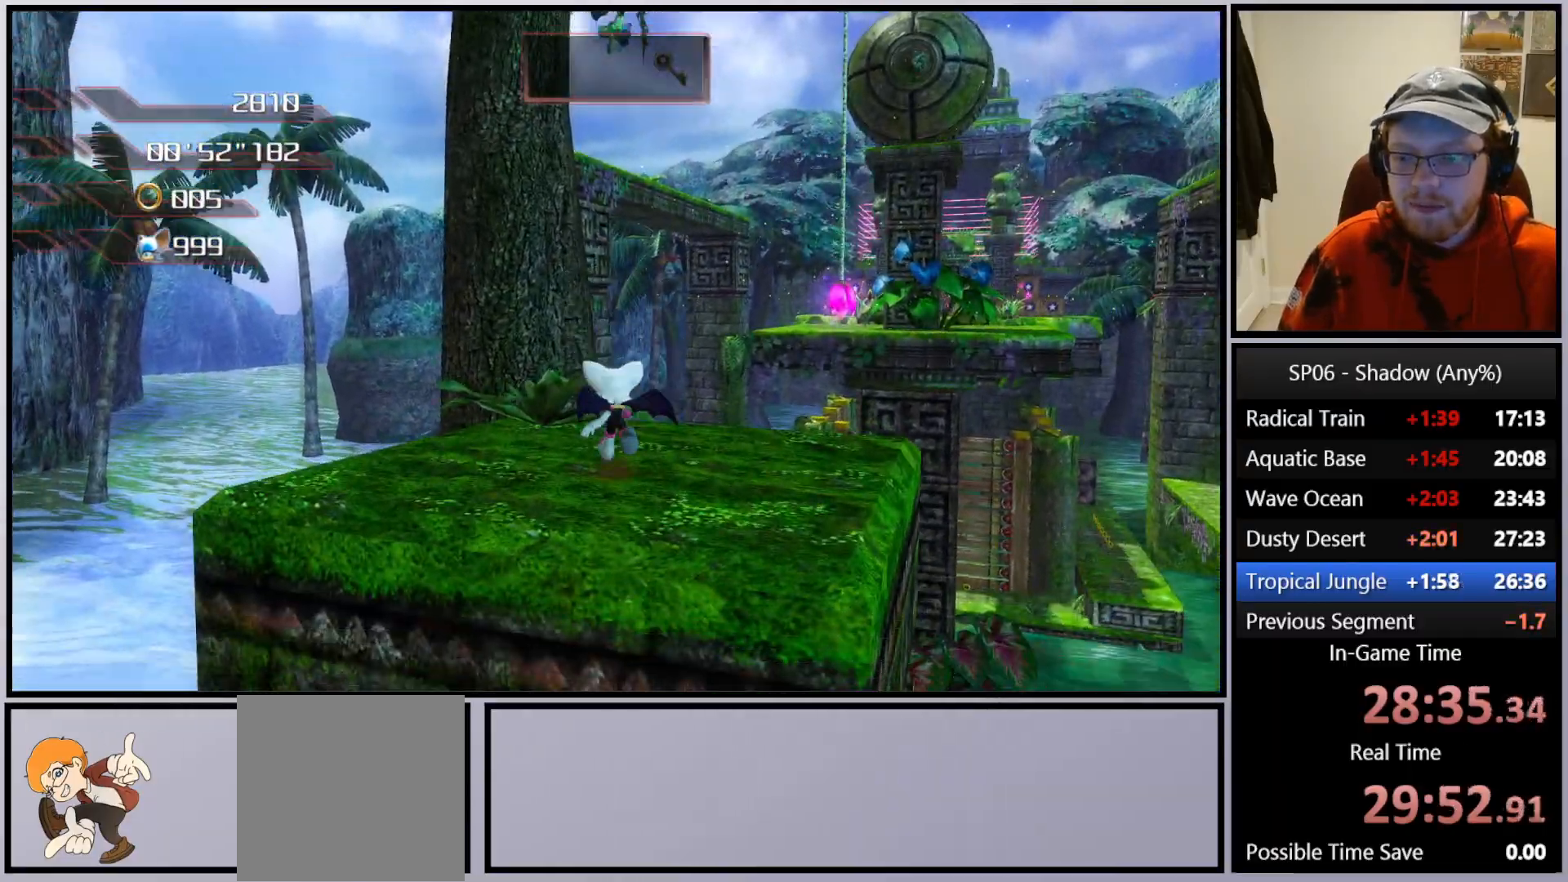
{"buttons": ["A"], "left_stick": "up", "right_stick": "center", "events": [[33, "A", "down"]]}
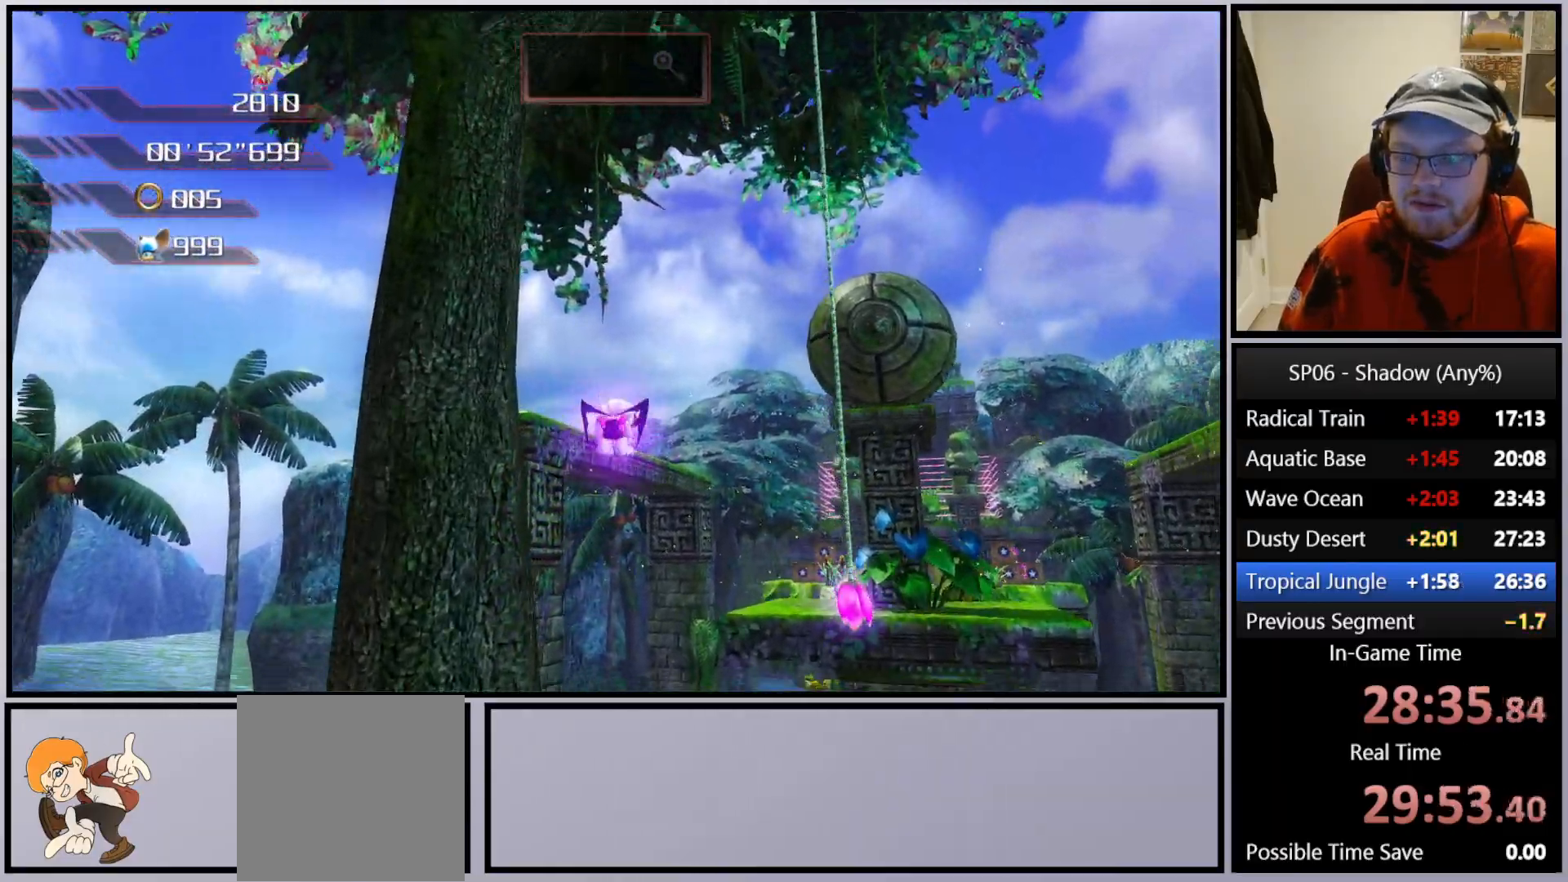
{"buttons": ["A"], "left_stick": "up", "right_stick": "center", "events": [[167, "A", "up"], [217, "A", "down"]]}
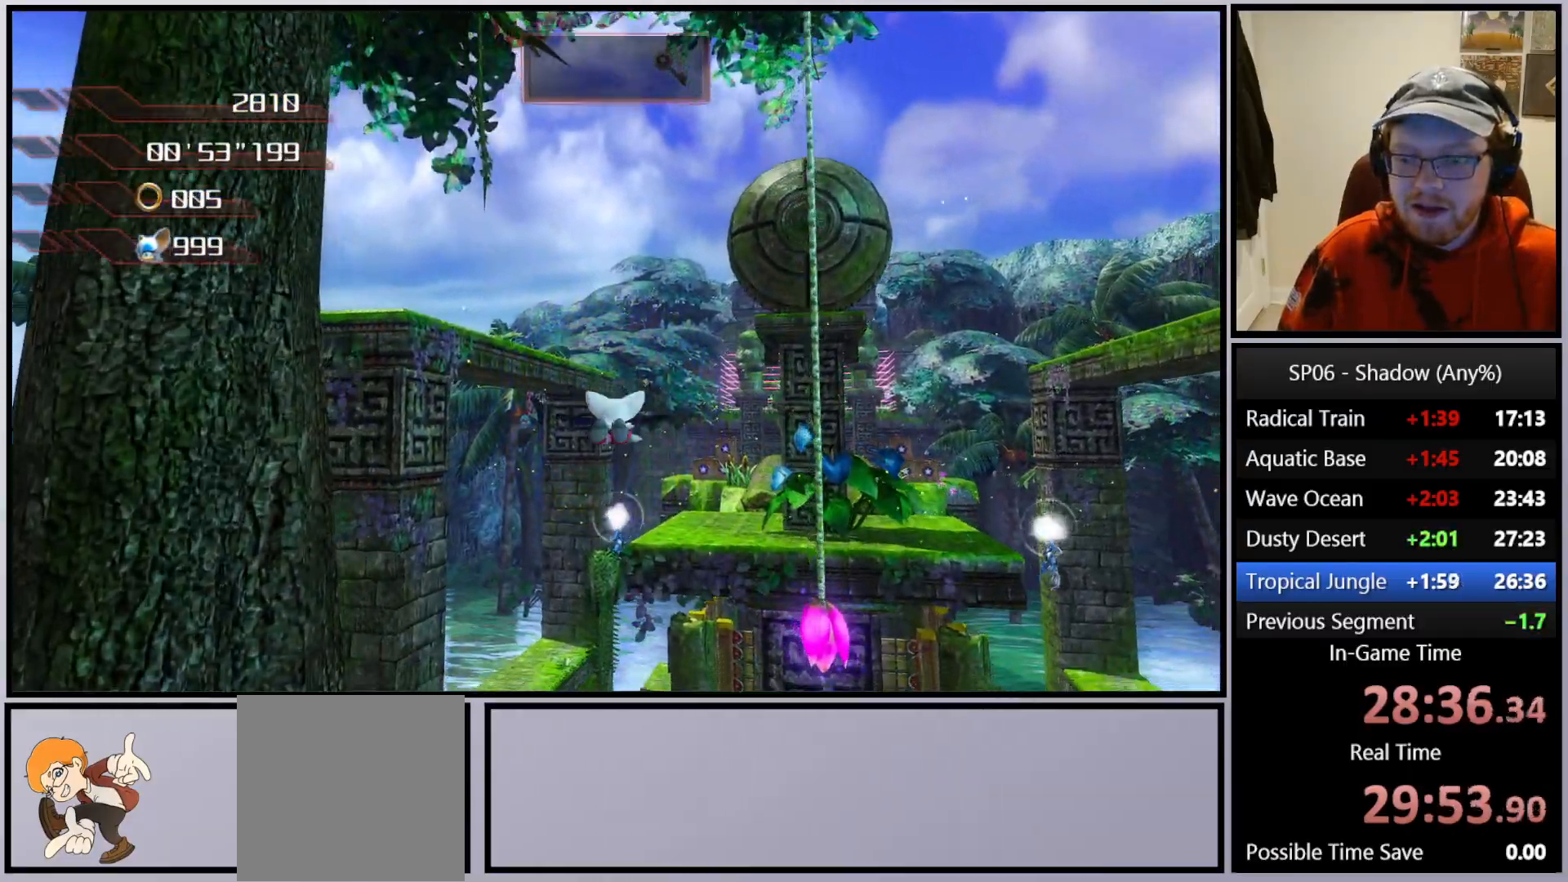
{"buttons": ["A"], "left_stick": "up", "right_stick": "center", "events": []}
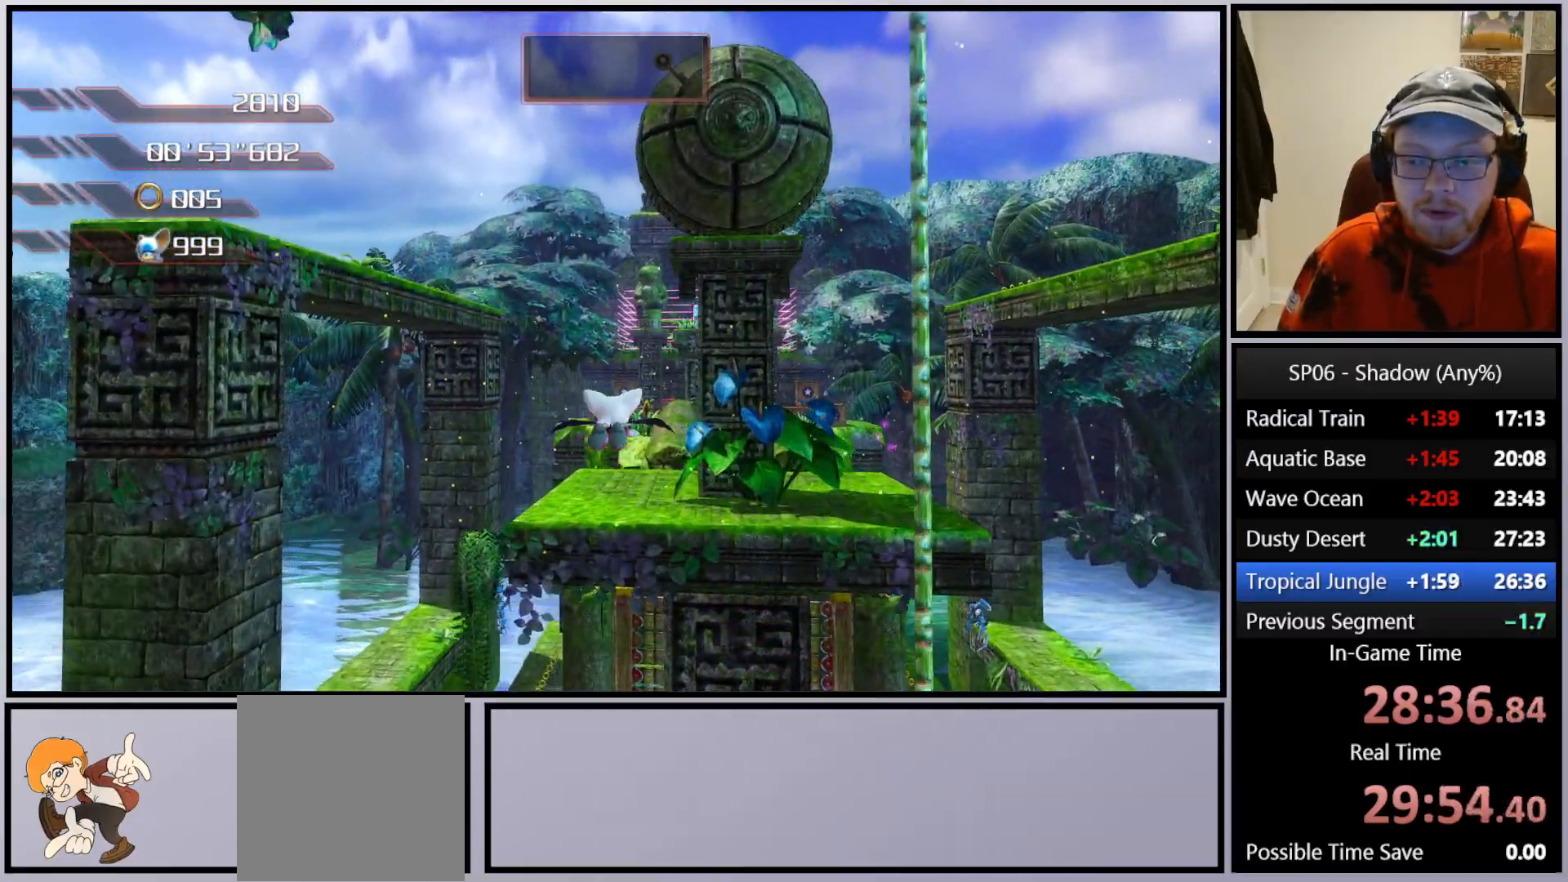
{"buttons": ["A"], "left_stick": "up", "right_stick": "center", "events": []}
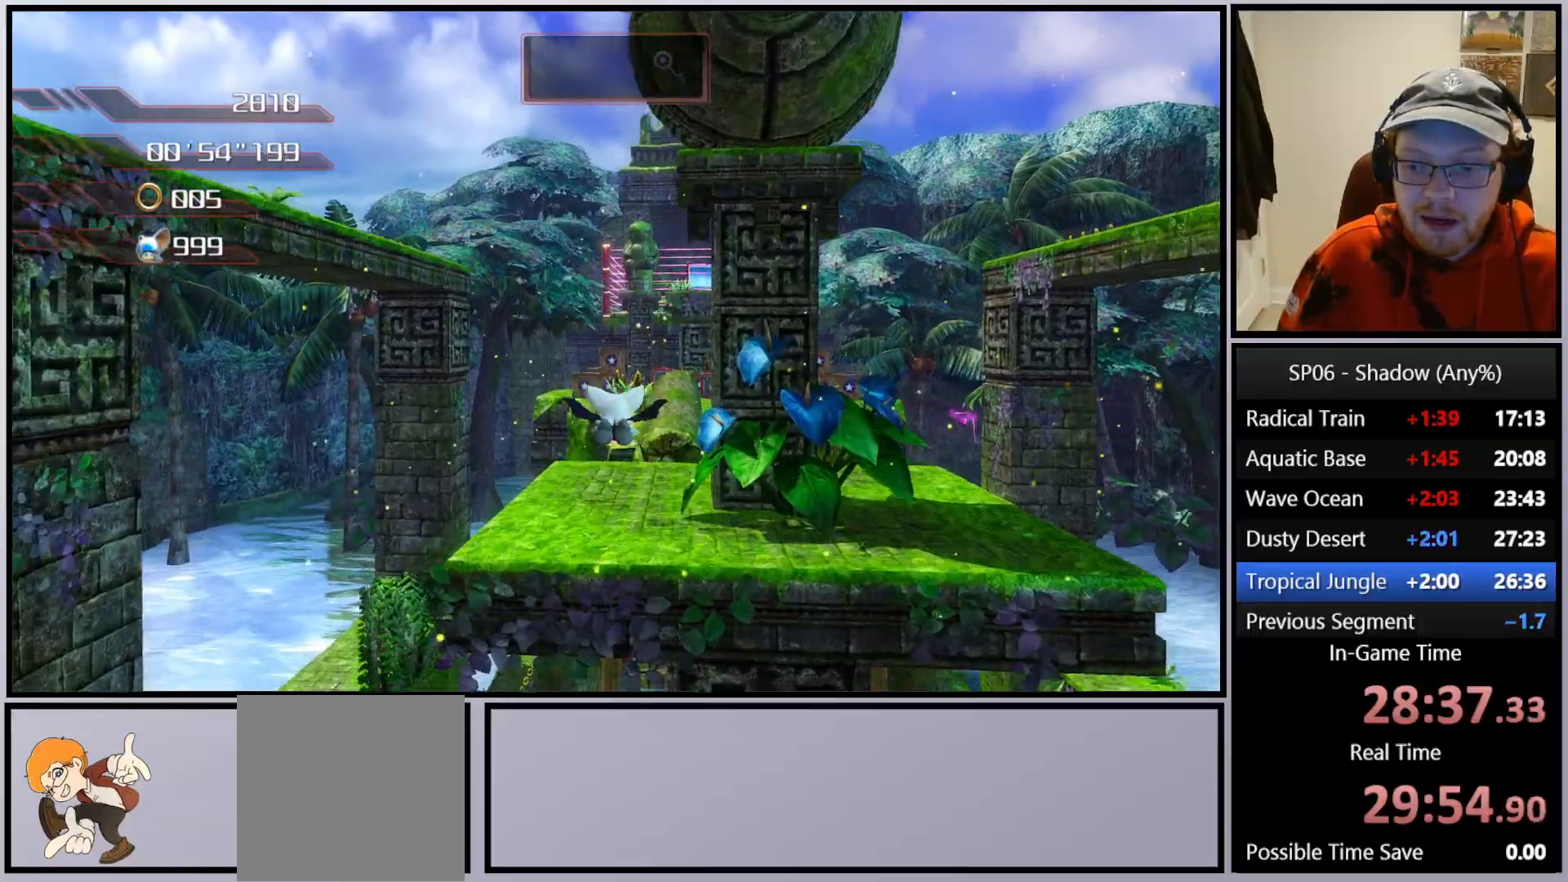
{"buttons": ["A"], "left_stick": "up", "right_stick": "center", "events": []}
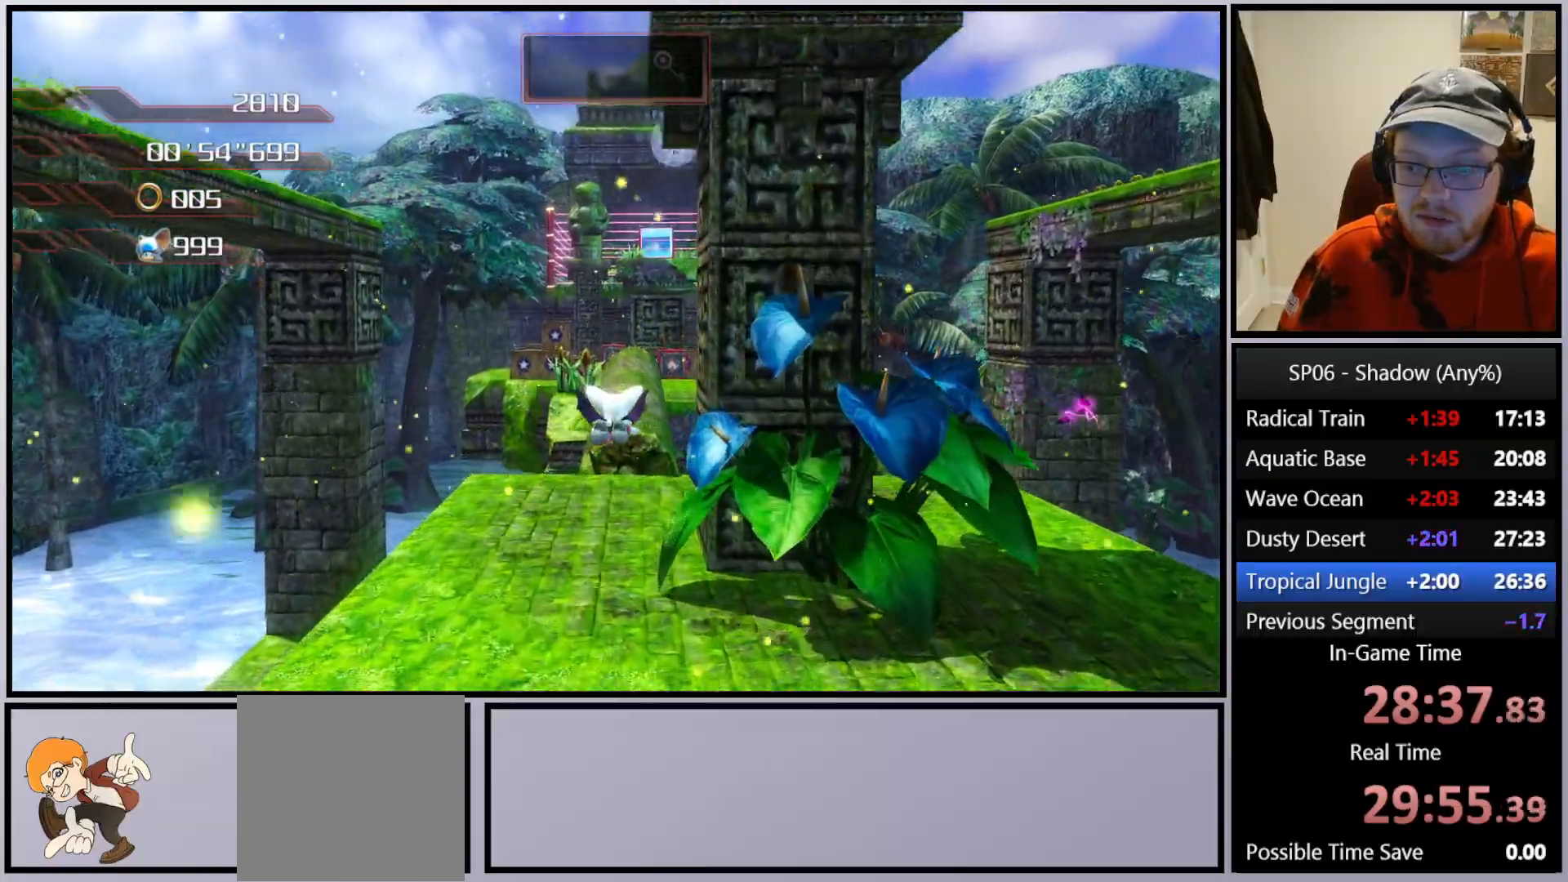
{"buttons": ["A"], "left_stick": "up", "right_stick": "center", "events": []}
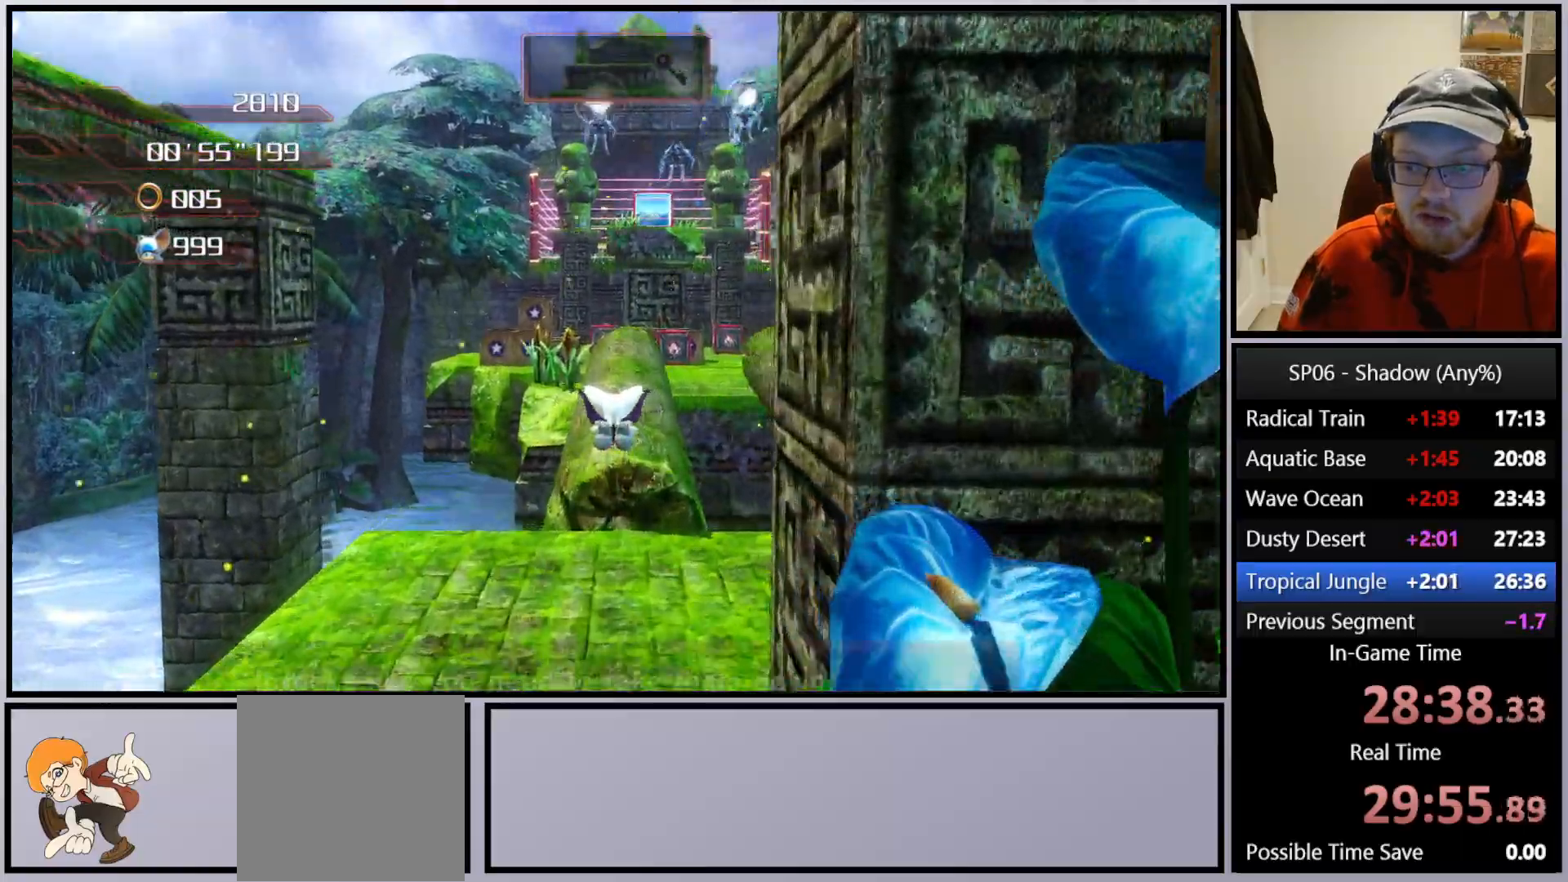
{"buttons": [], "left_stick": "up", "right_stick": "down", "events": [[400, "right_stick", "down"], [433, "A", "up"]]}
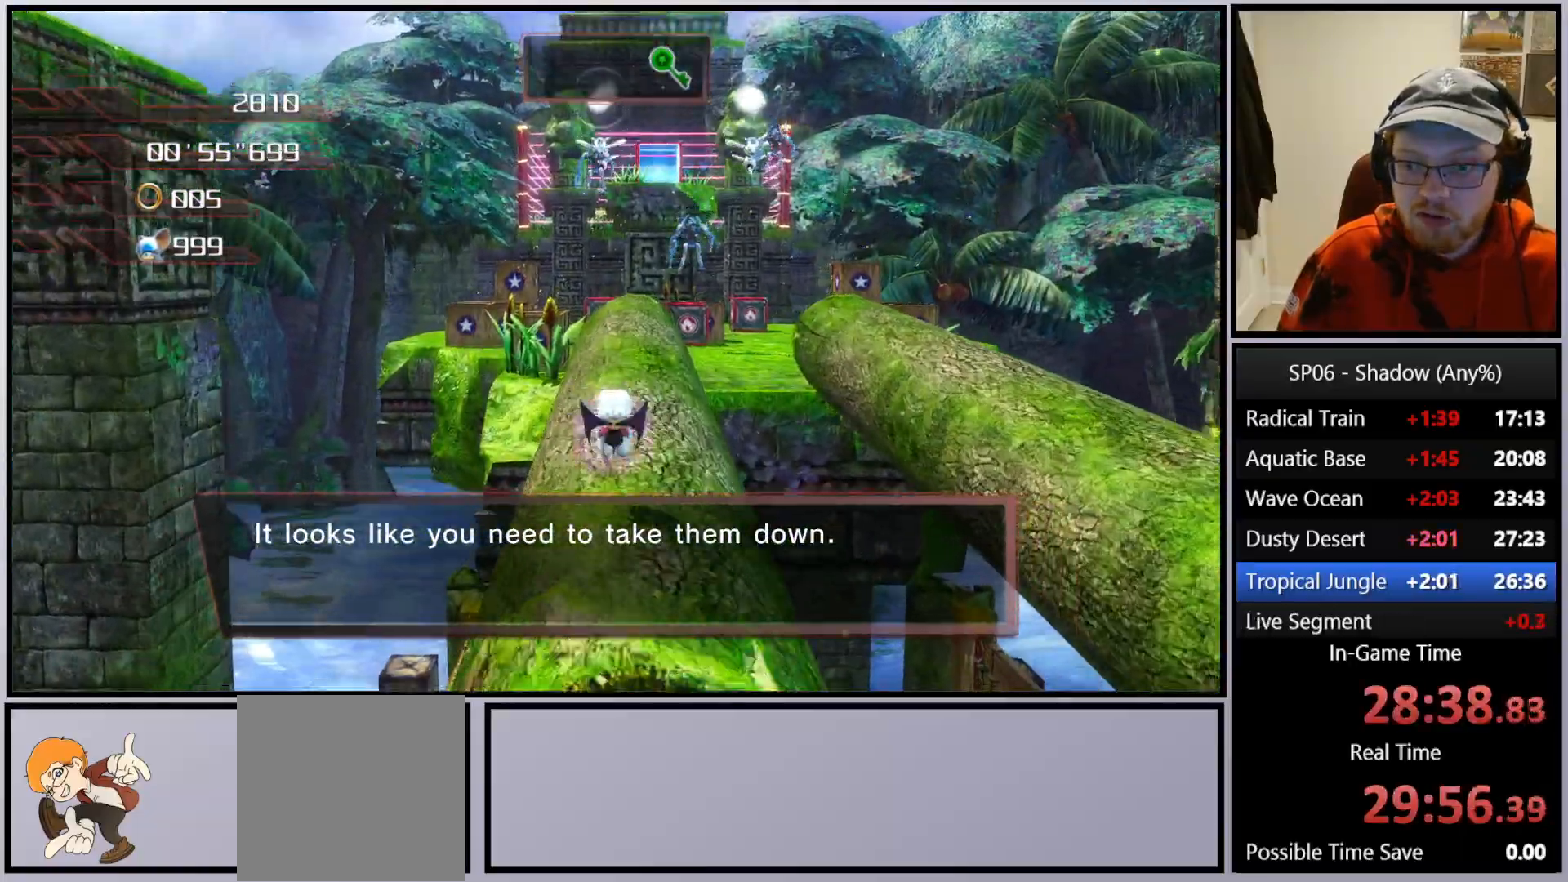
{"buttons": ["A"], "left_stick": "up", "right_stick": "center", "events": [[183, "A", "down"], [200, "right_stick", "center"], [300, "A", "up"], [367, "A", "down"]]}
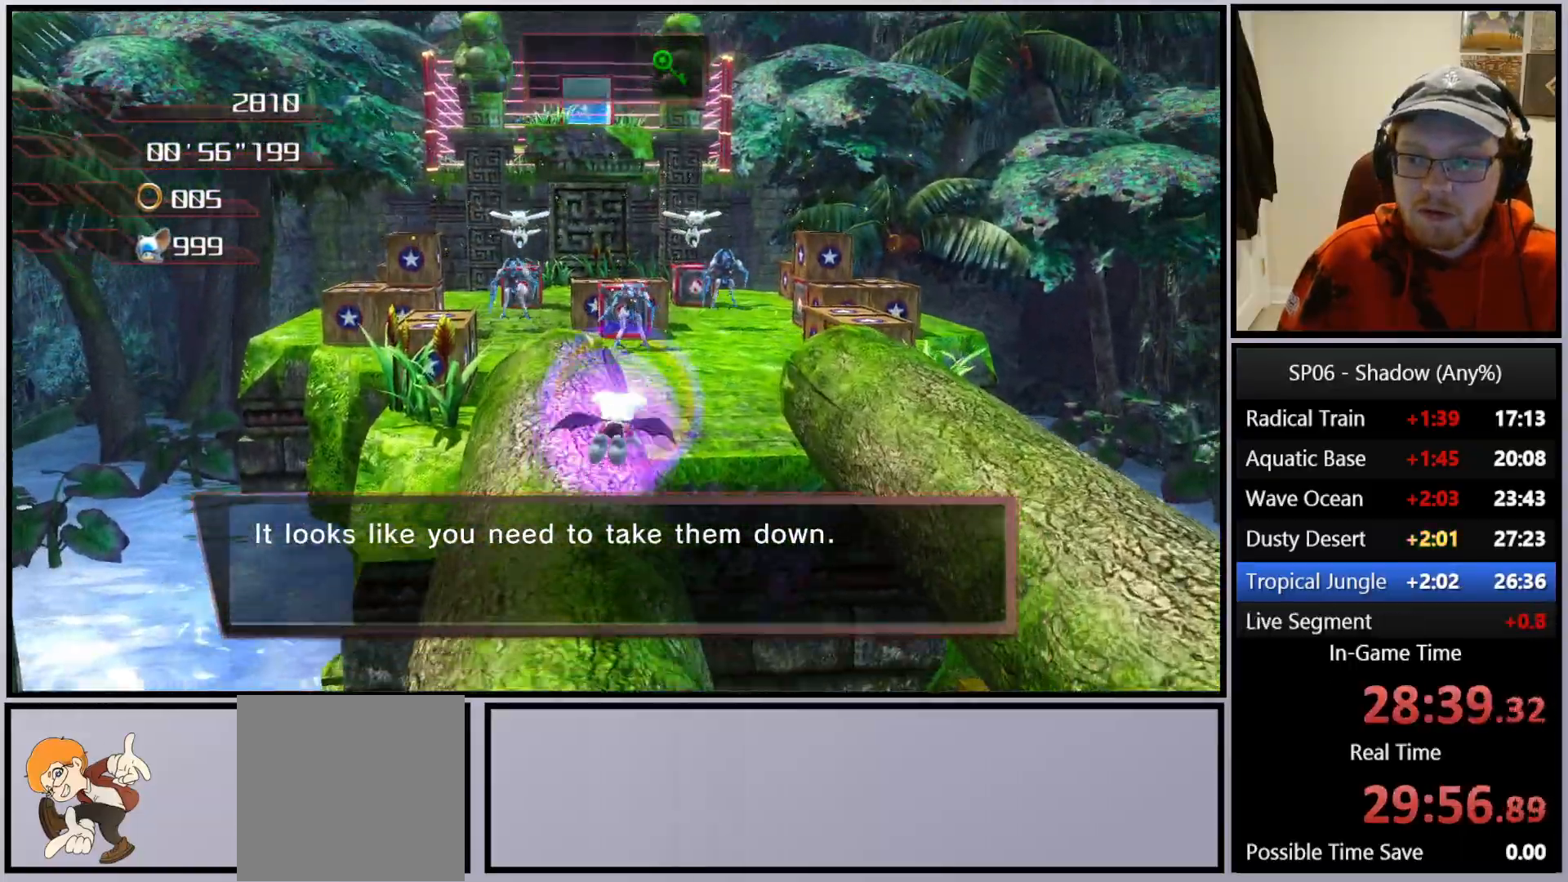
{"buttons": ["A"], "left_stick": "up", "right_stick": "center", "events": []}
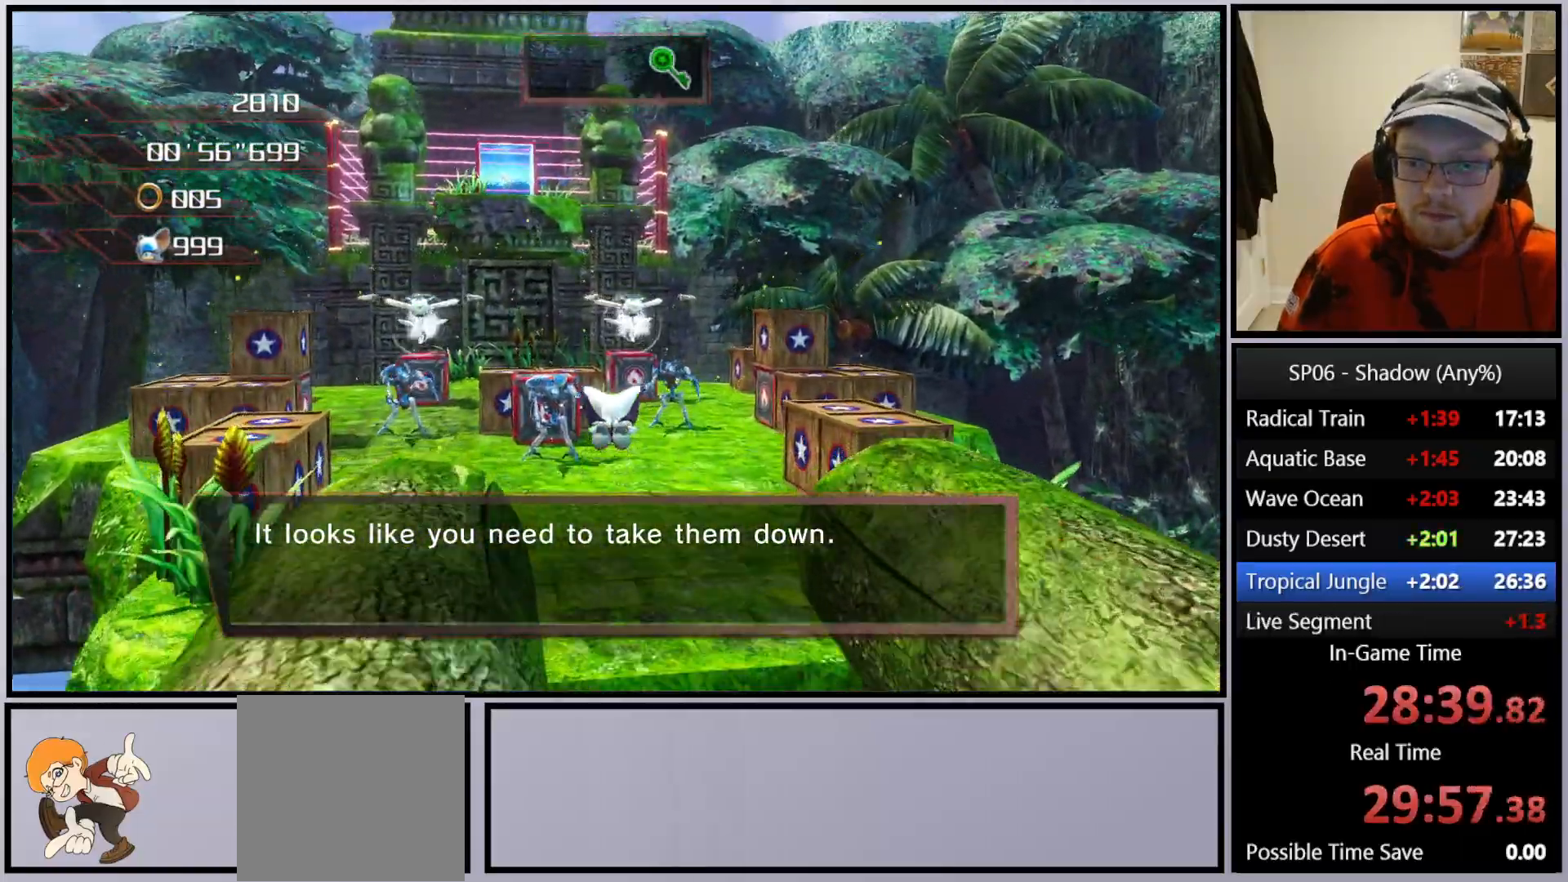
{"buttons": ["A"], "left_stick": "up-left", "right_stick": "center", "events": [[333, "left_stick", "up-left"]]}
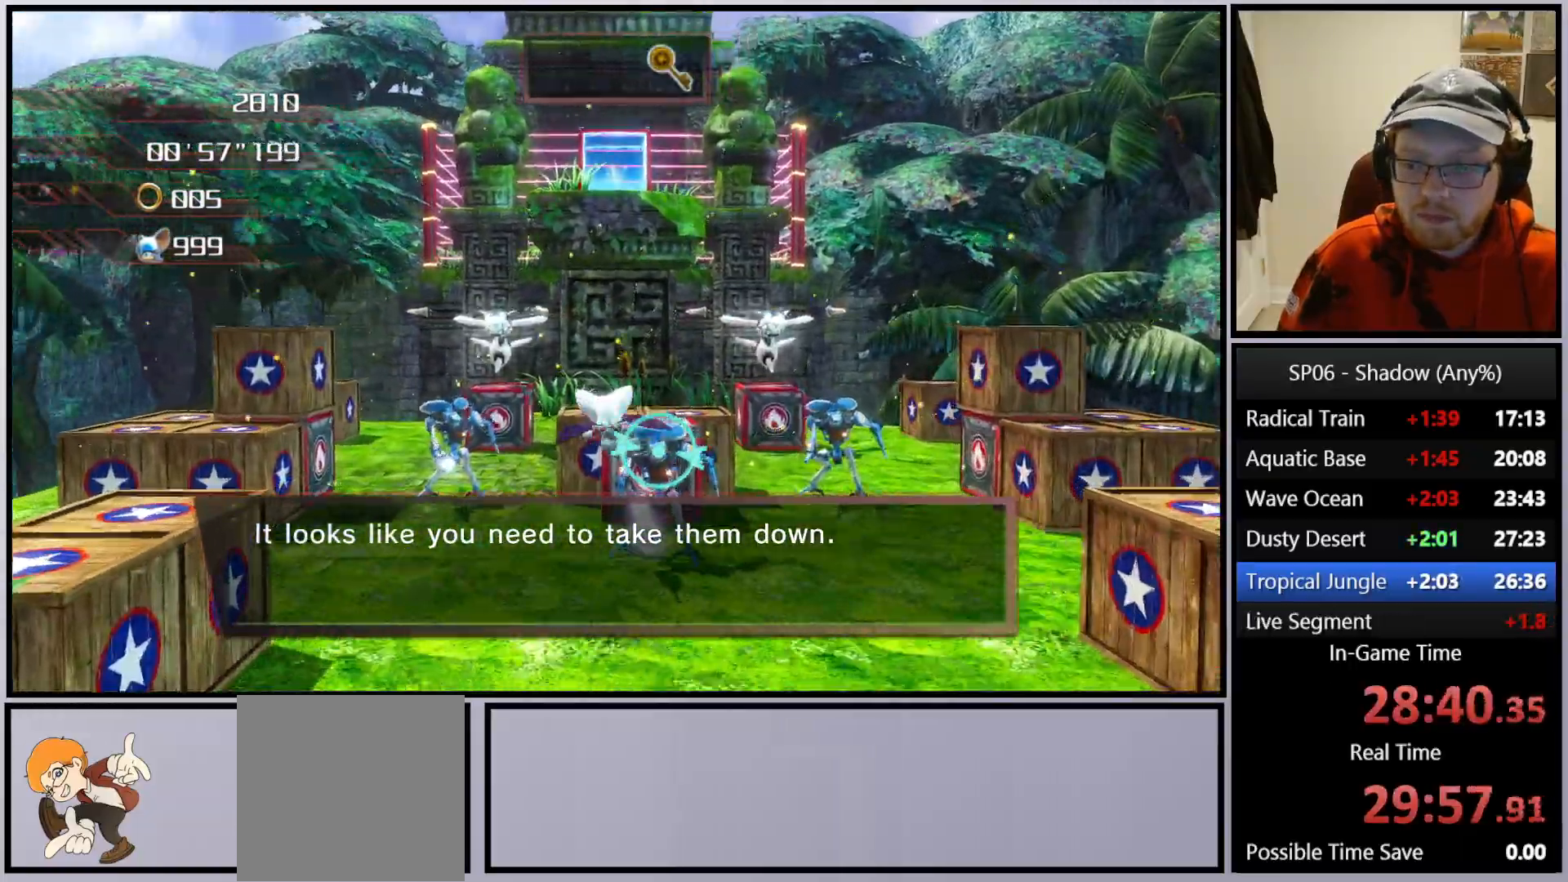
{"buttons": ["A"], "left_stick": "up-right", "right_stick": "center", "events": [[17, "left_stick", "up"], [333, "left_stick", "up-right"]]}
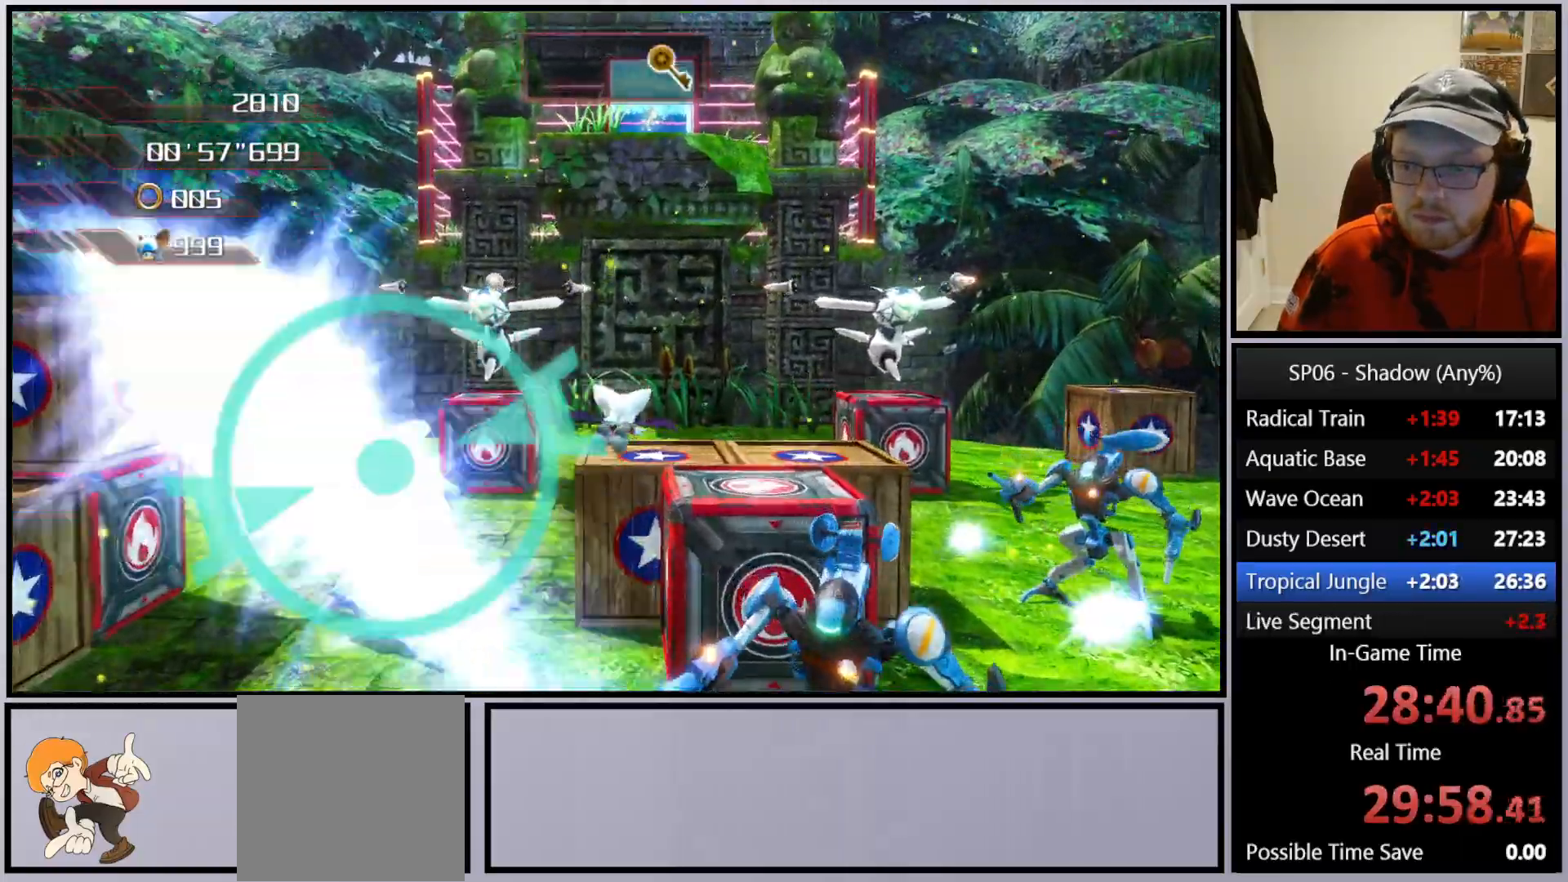
{"buttons": ["X"], "left_stick": "center", "right_stick": "center", "events": [[300, "X", "down"], [367, "A", "up"], [417, "left_stick", "center"]]}
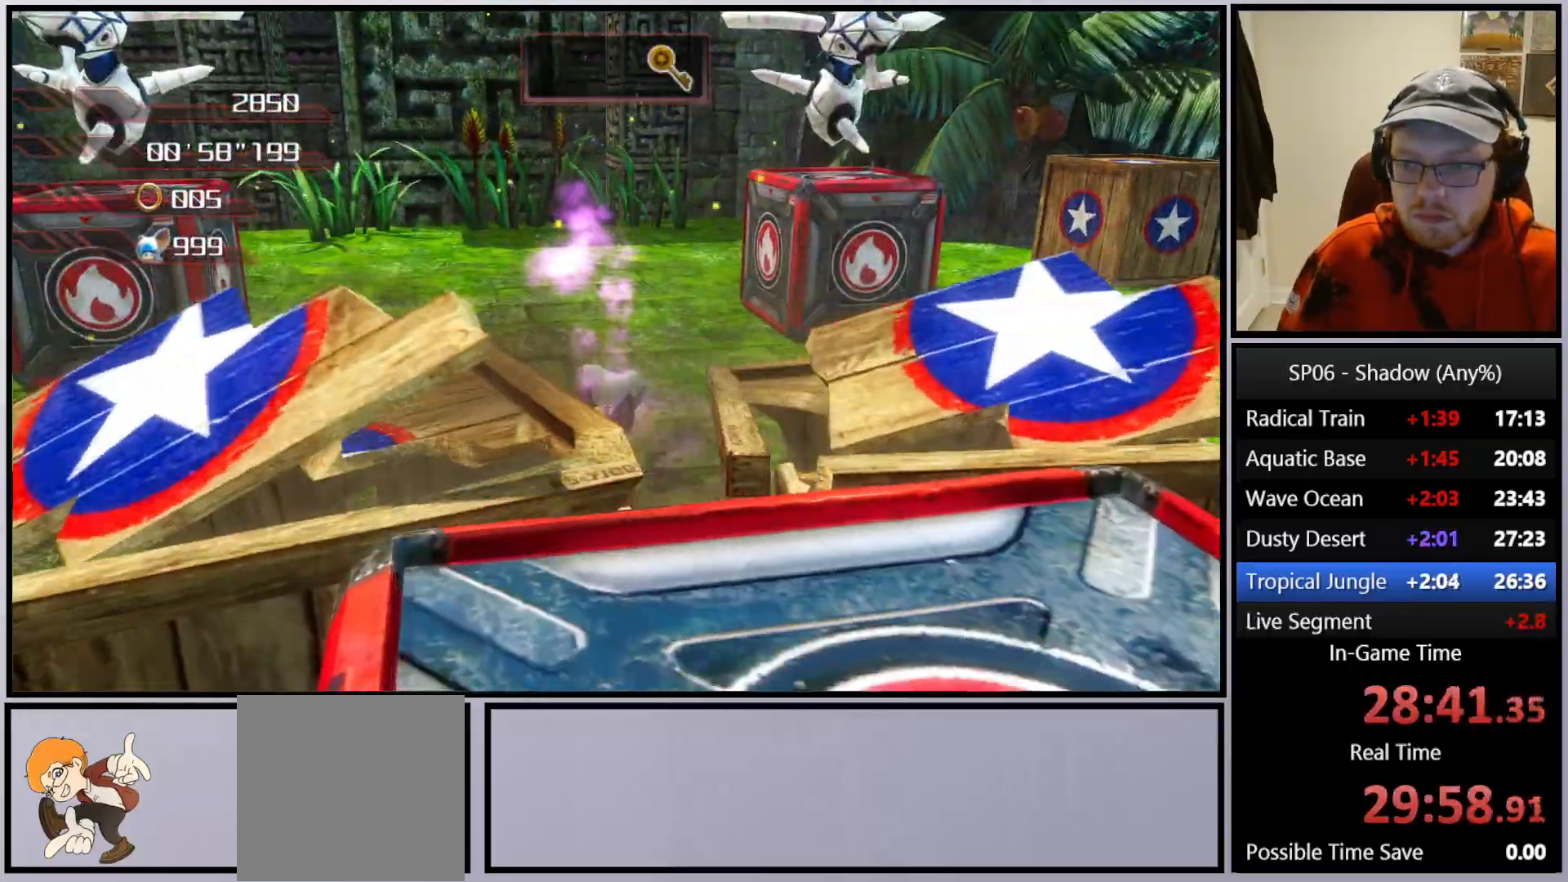
{"buttons": [], "left_stick": "left", "right_stick": "center", "events": [[83, "X", "up"], [167, "left_stick", "up"], [450, "left_stick", "left"]]}
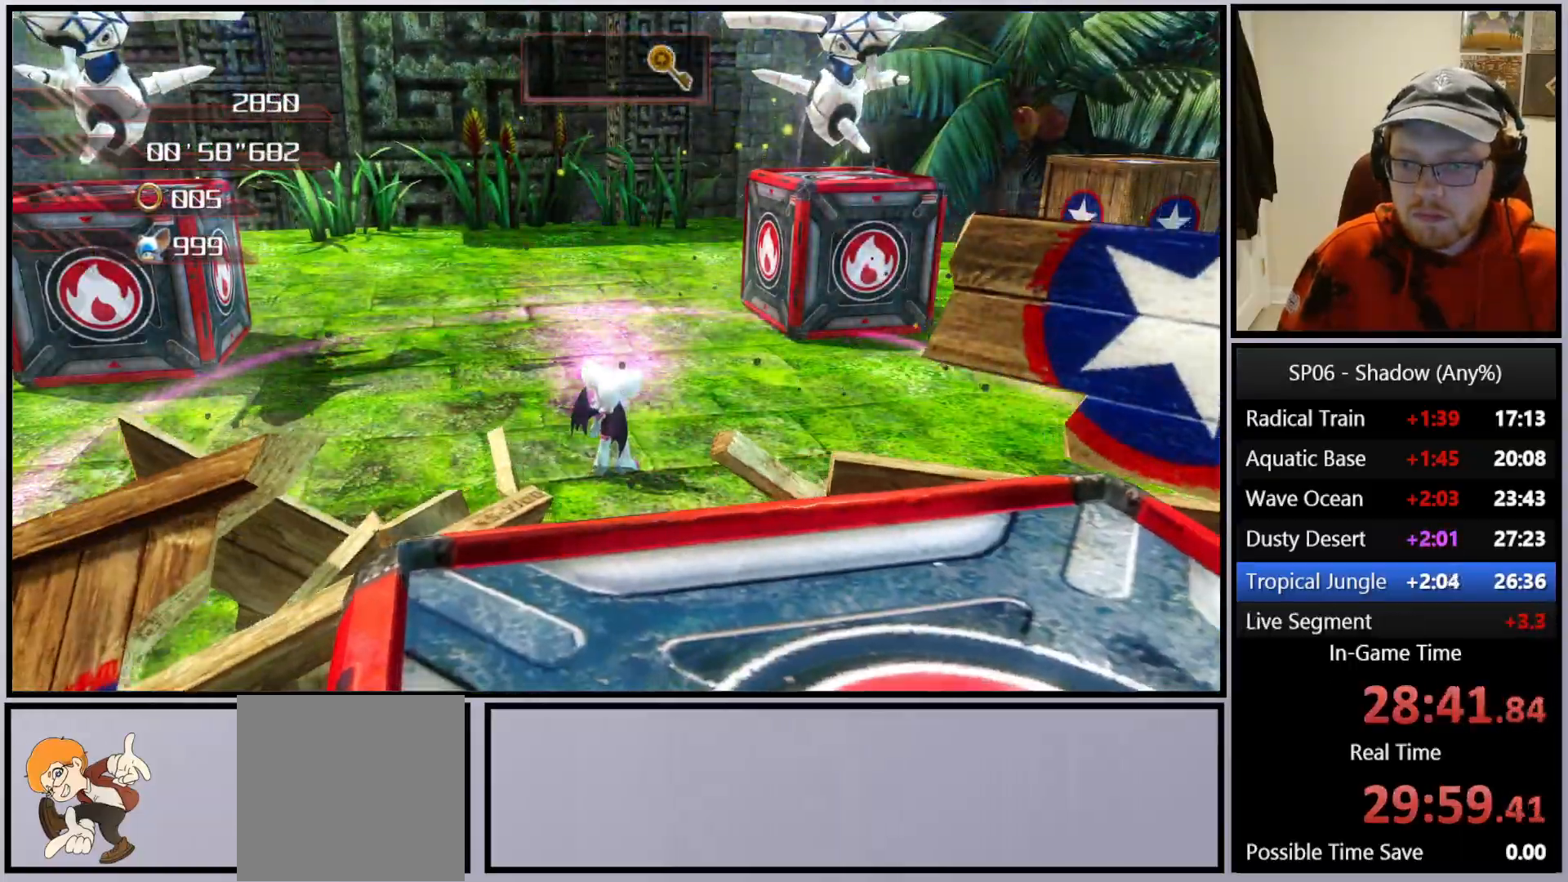
{"buttons": [], "left_stick": "down", "right_stick": "center", "events": [[83, "left_stick", "down"]]}
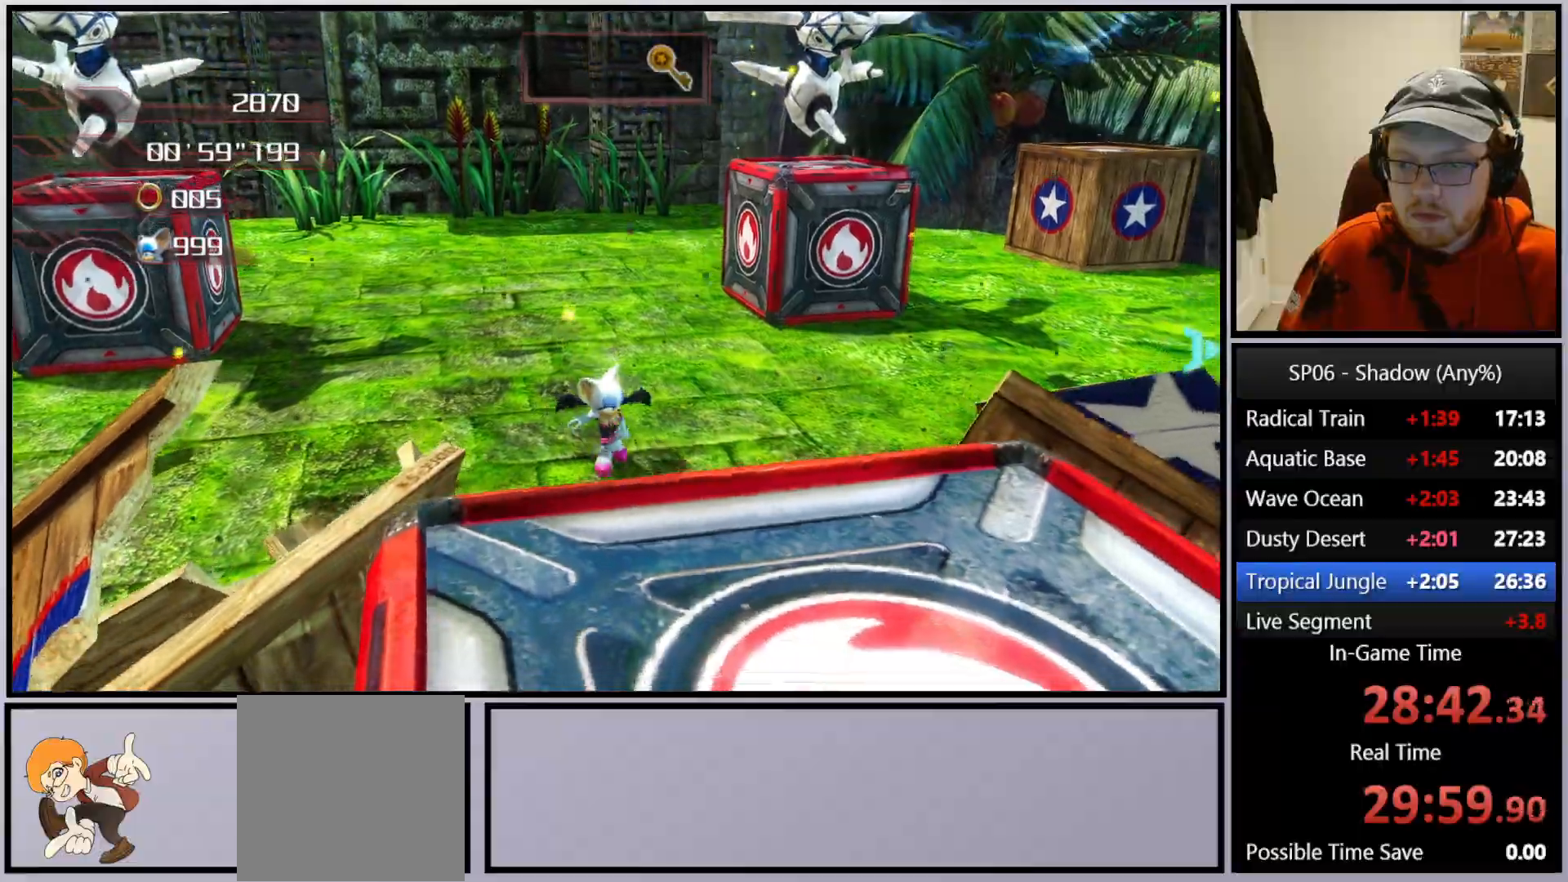
{"buttons": [], "left_stick": "up-left", "right_stick": "center", "events": [[150, "A", "down"], [233, "A", "up"], [283, "X", "down"], [433, "X", "up"], [433, "left_stick", "left"], [500, "left_stick", "up-left"]]}
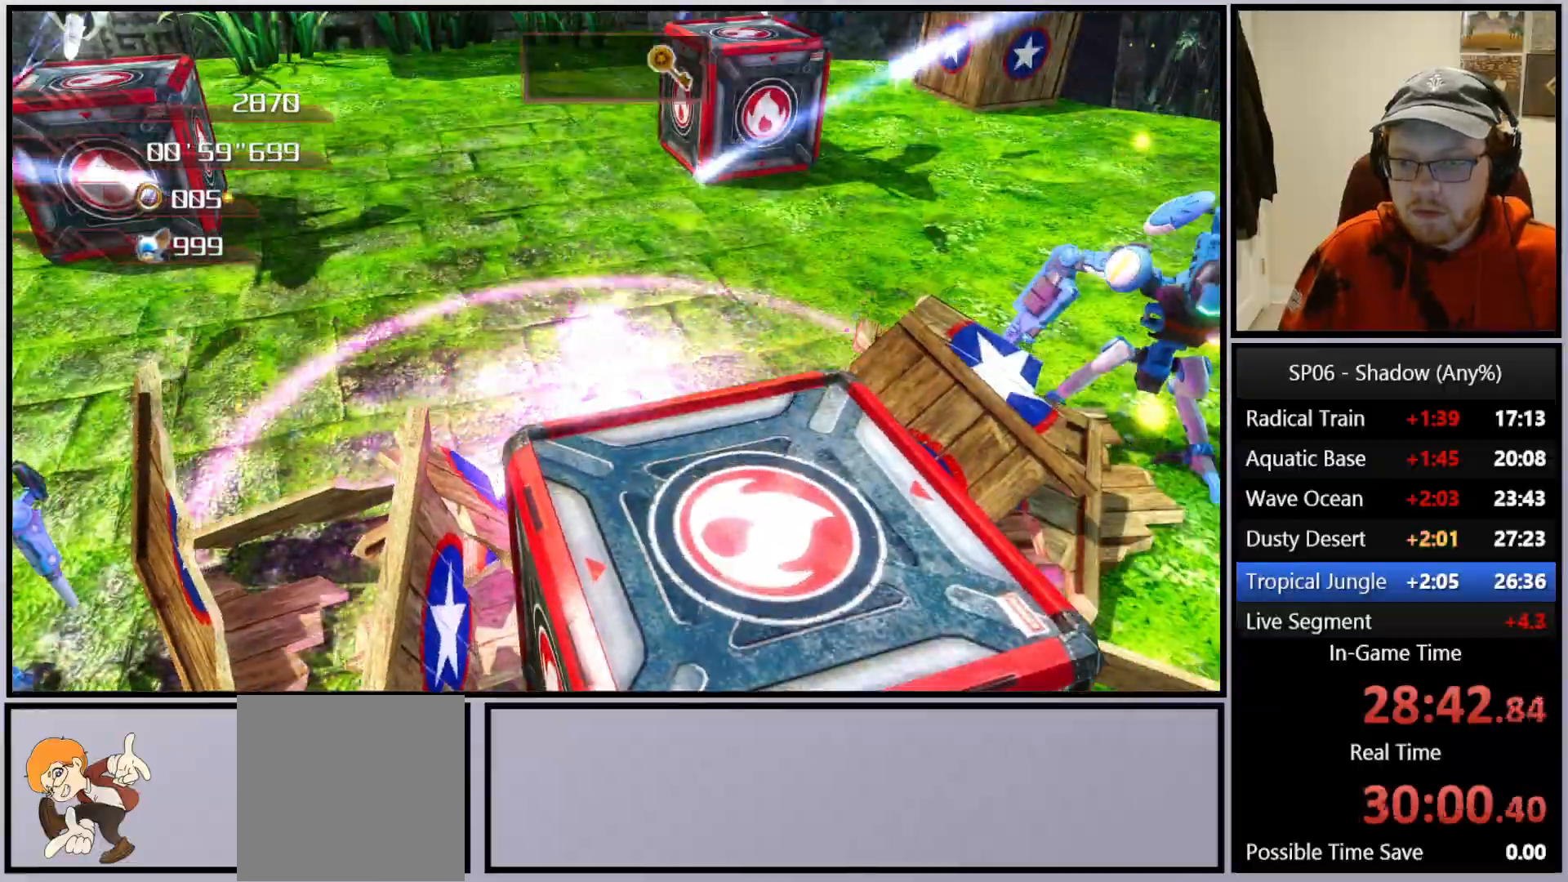
{"buttons": [], "left_stick": "down-right", "right_stick": "center", "events": [[33, "A", "down"], [150, "A", "up"], [167, "left_stick", "up"], [350, "left_stick", "right"], [417, "left_stick", "down-right"]]}
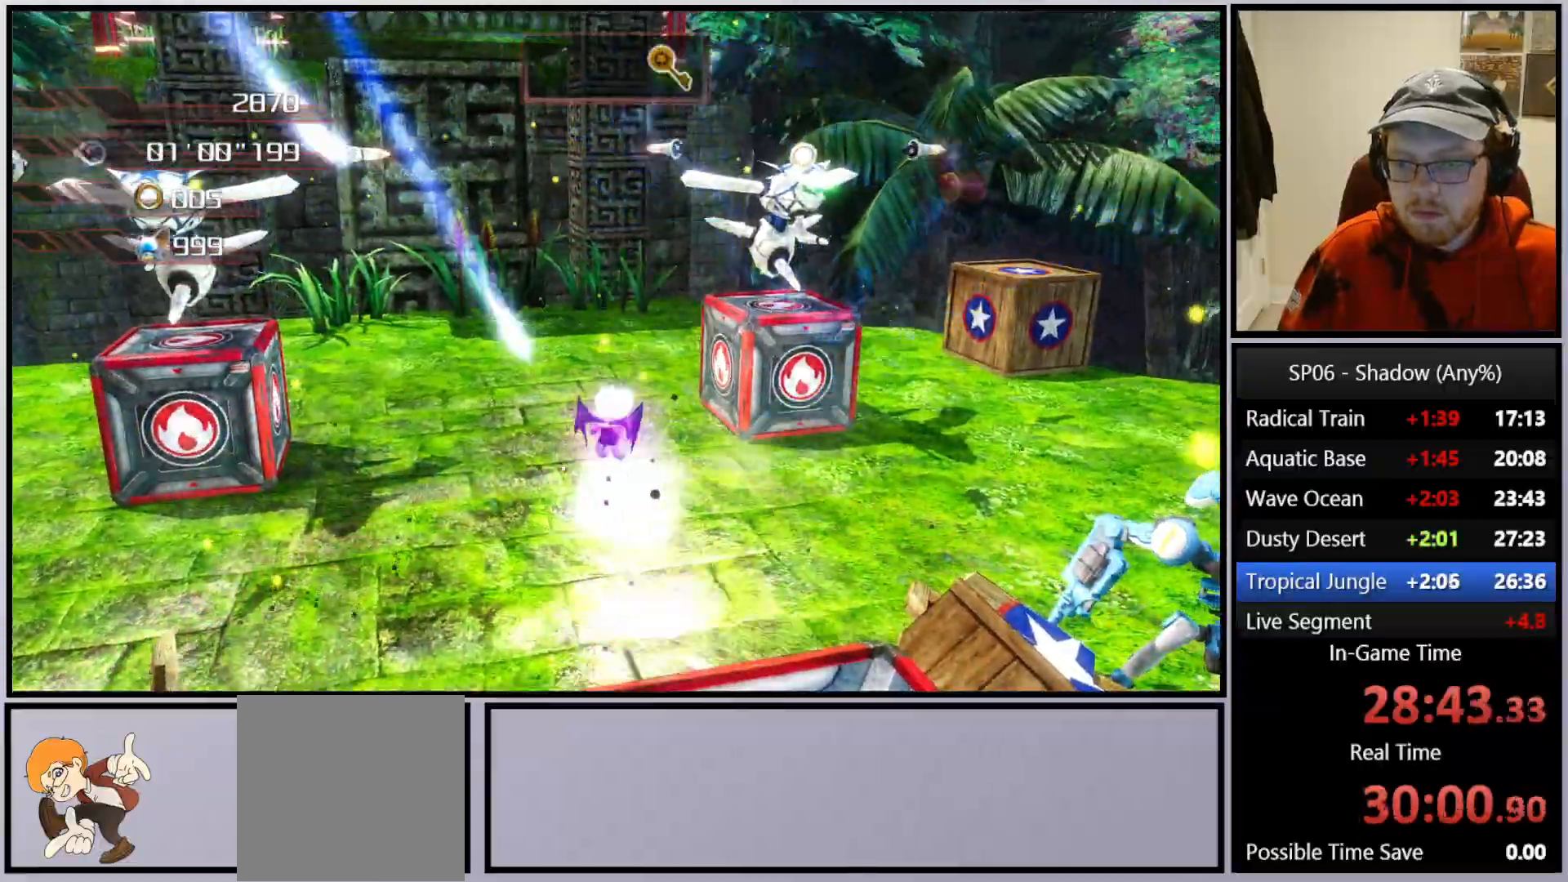
{"buttons": [], "left_stick": "left", "right_stick": "center", "events": [[33, "left_stick", "down"], [200, "A", "down"], [317, "A", "up"], [317, "X", "down"], [483, "left_stick", "left"], [500, "X", "up"]]}
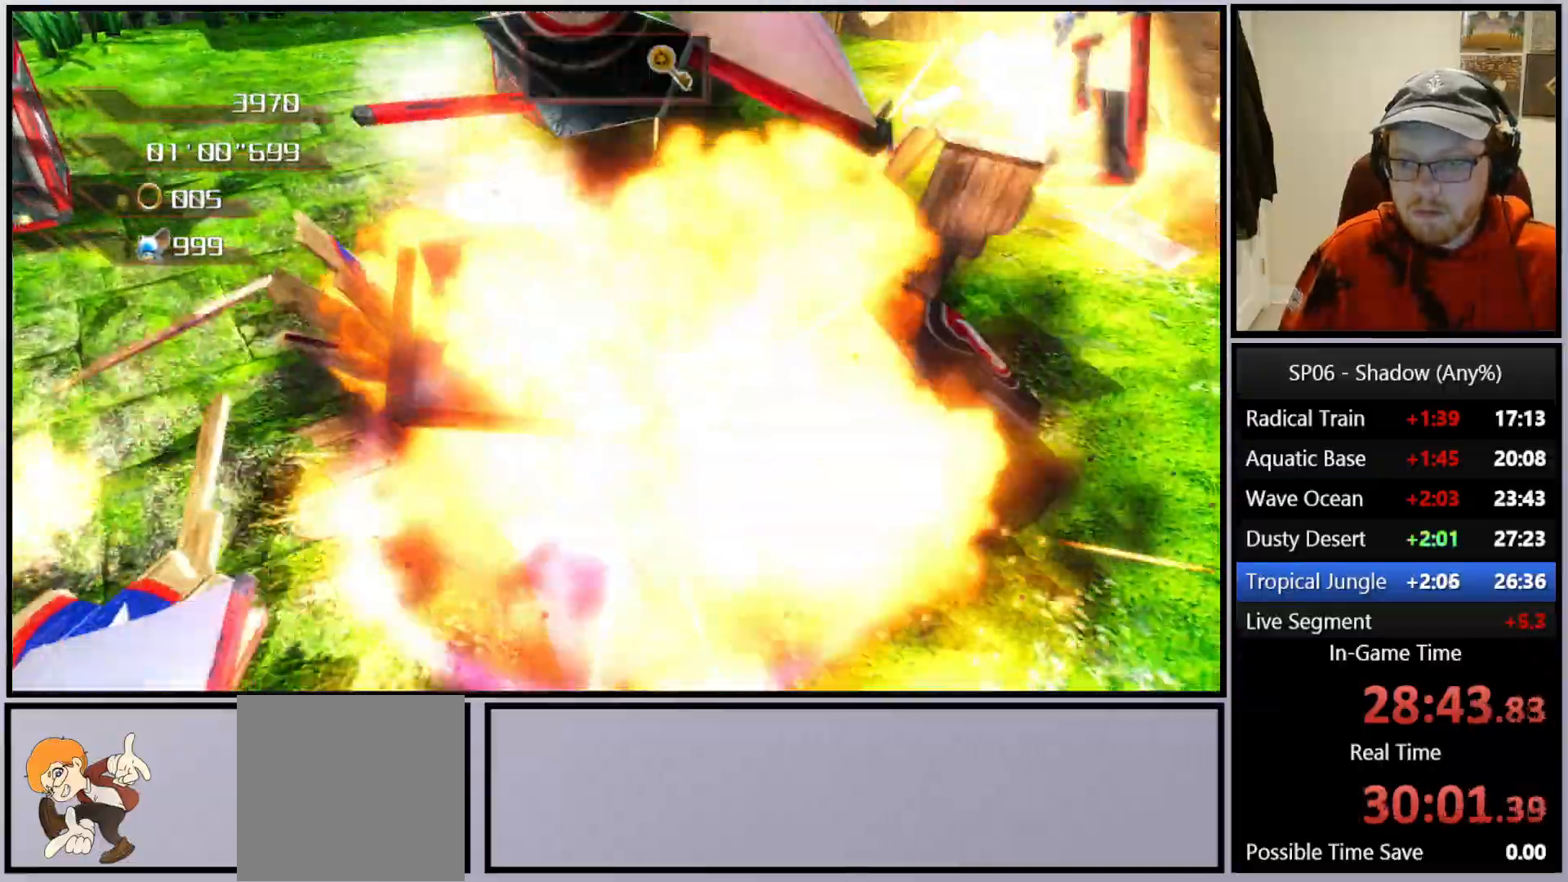
{"buttons": ["A"], "left_stick": "up-left", "right_stick": "center", "events": [[67, "left_stick", "up-left"], [83, "A", "down"], [200, "A", "up"], [267, "A", "down"]]}
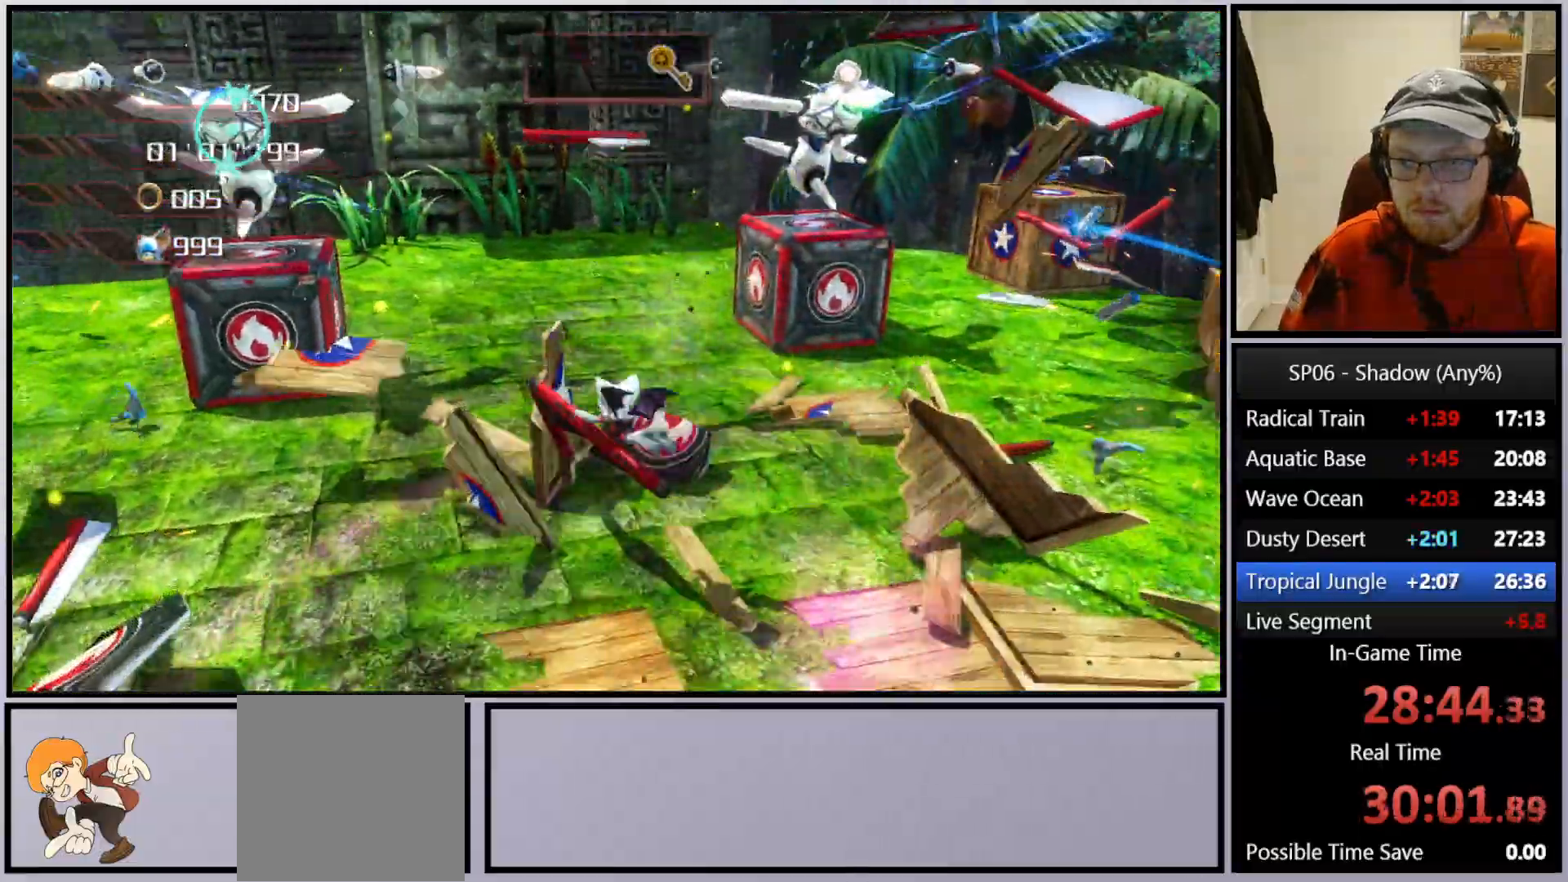
{"buttons": [], "left_stick": "up-left", "right_stick": "center", "events": [[367, "X", "down"], [450, "A", "up"], [483, "X", "up"]]}
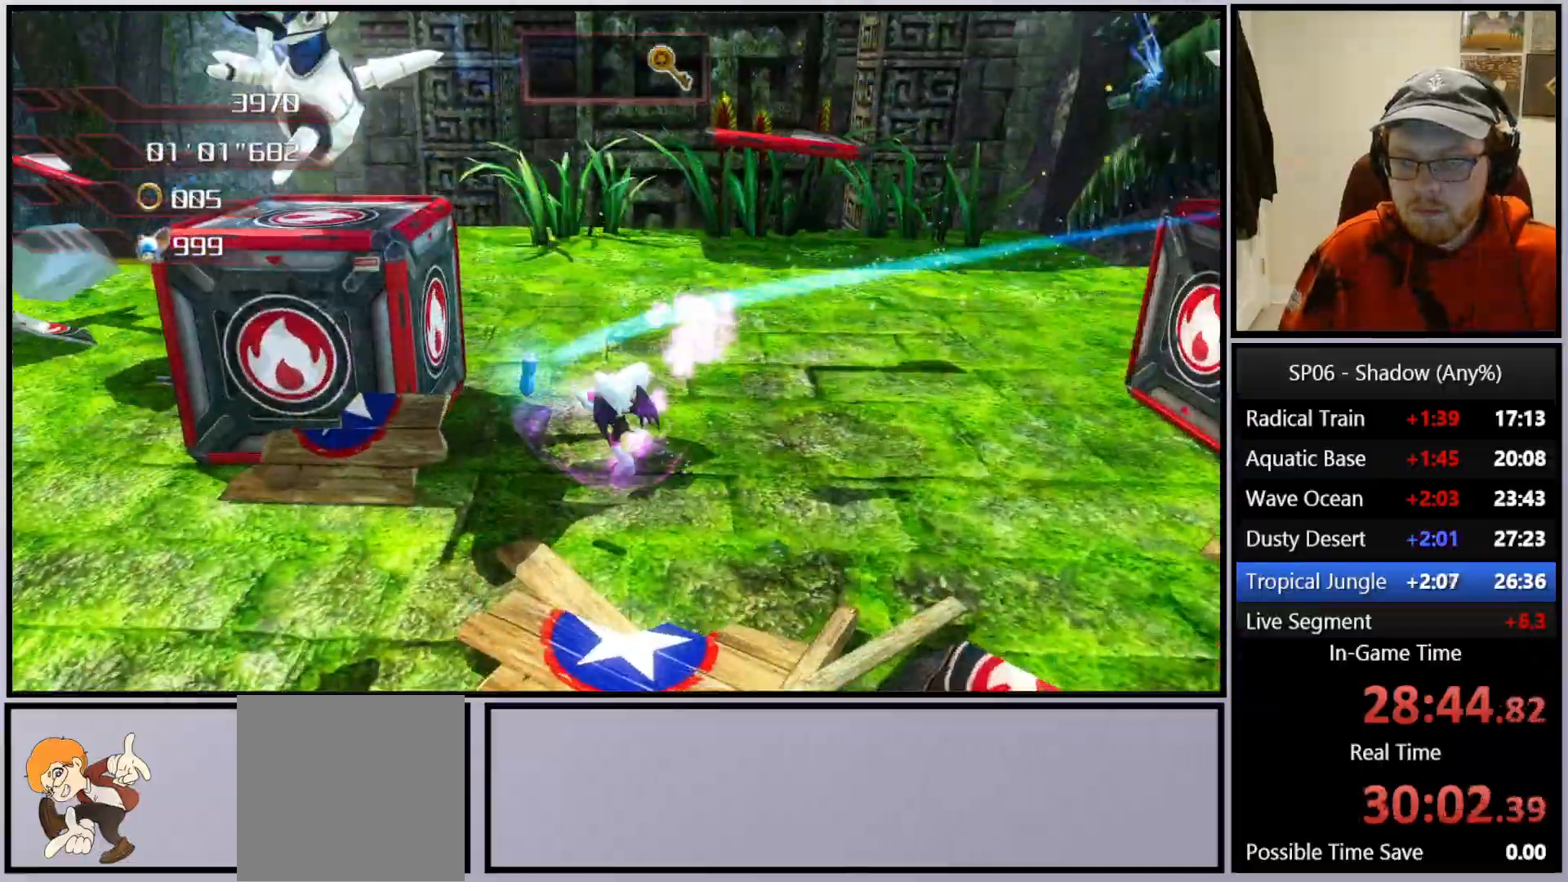
{"buttons": [], "left_stick": "left", "right_stick": "center", "events": [[83, "left_stick", "up-right"], [150, "left_stick", "right"], [283, "A", "down"], [367, "A", "up"], [417, "left_stick", "up-left"], [500, "left_stick", "left"]]}
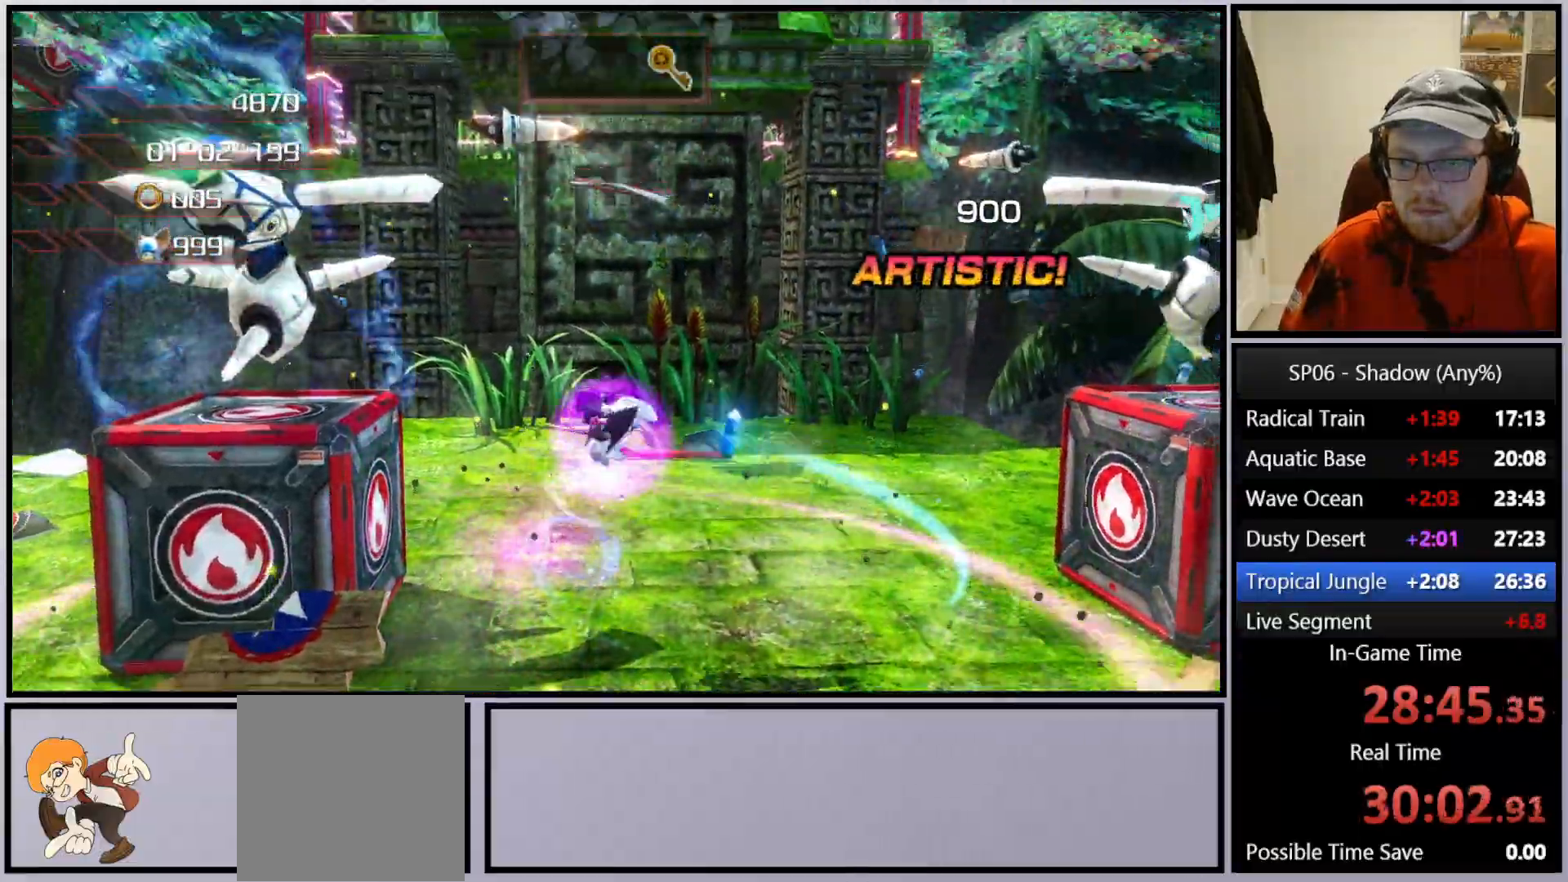
{"buttons": [], "left_stick": "up", "right_stick": "center", "events": [[367, "X", "down"], [450, "X", "up"], [483, "left_stick", "up"]]}
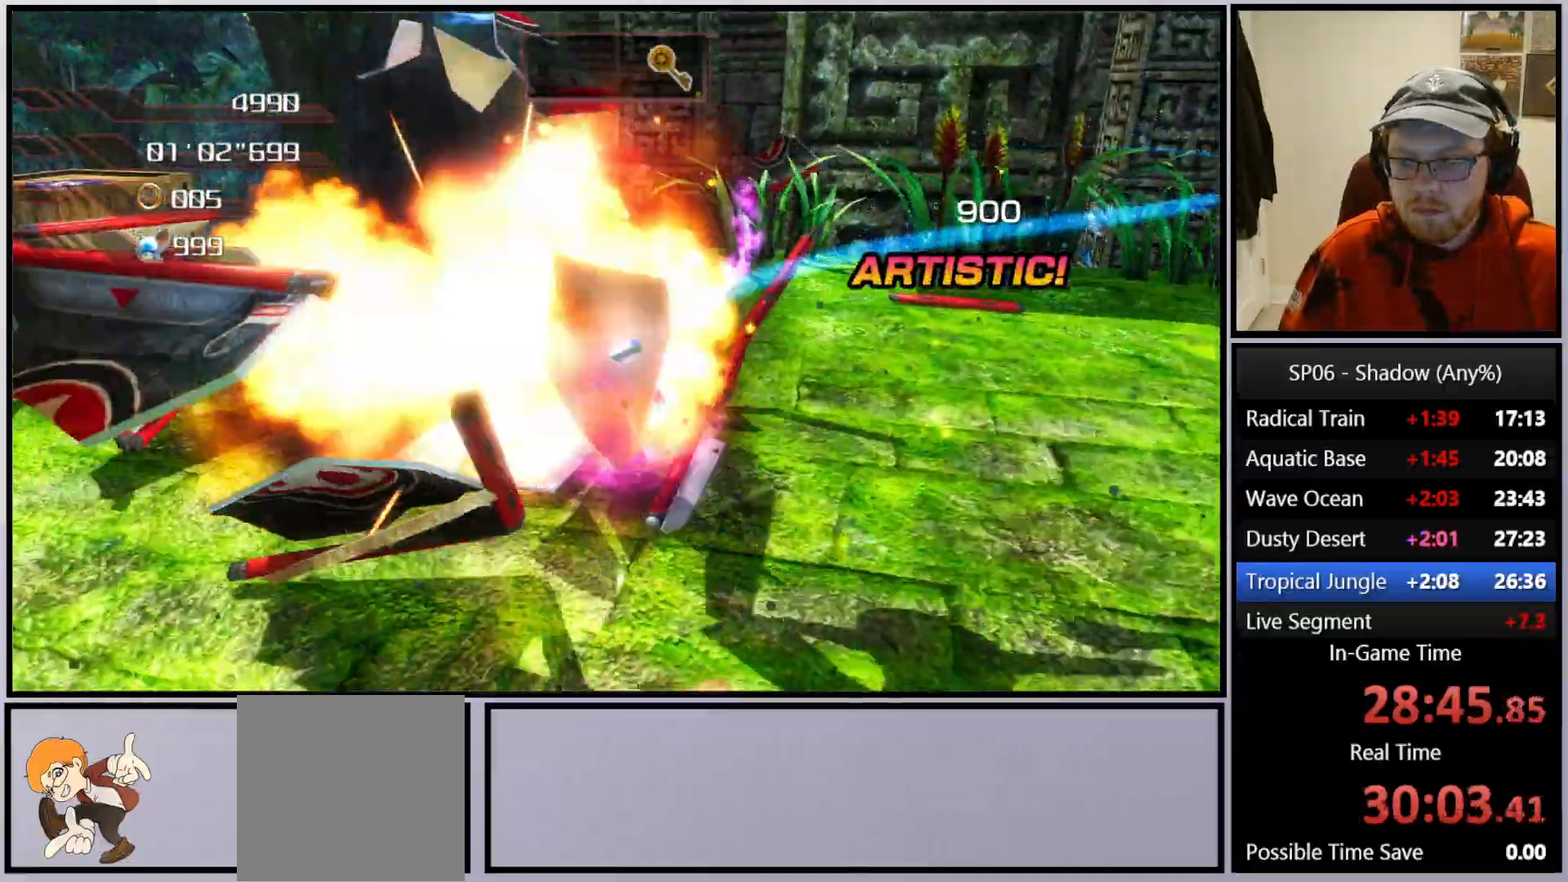
{"buttons": [], "left_stick": "right", "right_stick": "center", "events": [[33, "right_stick", "left"], [83, "left_stick", "right"], [200, "right_stick", "center"]]}